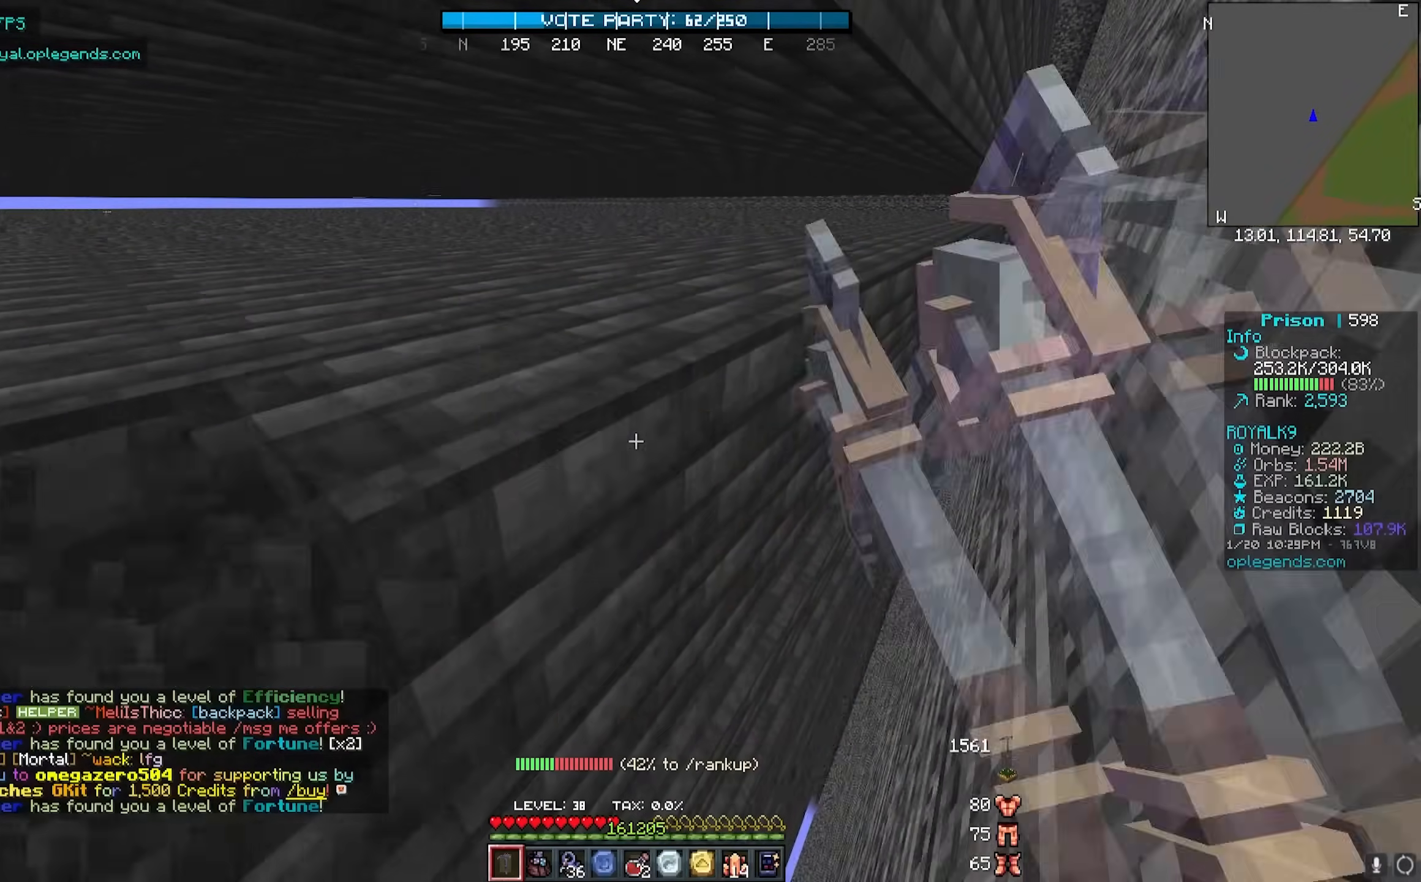
Gameplay with keyboard and mouse; each line is a JSON object with the keys and mouse buttons held at the frame after it. "events" lists presses ("down") and releases ("up") of "a", "d", "s", "w", "mouse_left" and "mouse_right" between this image and that frame as [ms after this image, input, new state], when the widget could be followed in between. "mouse_left", "mouse_right" = the "left", "right" buttons of the "mouse" list. No other keys are recorded. Fast repeated clicks can show as one long hold. Mouse movement is not recorded.
{"keys": ["d", "w"], "mouse": ["left"], "events": []}
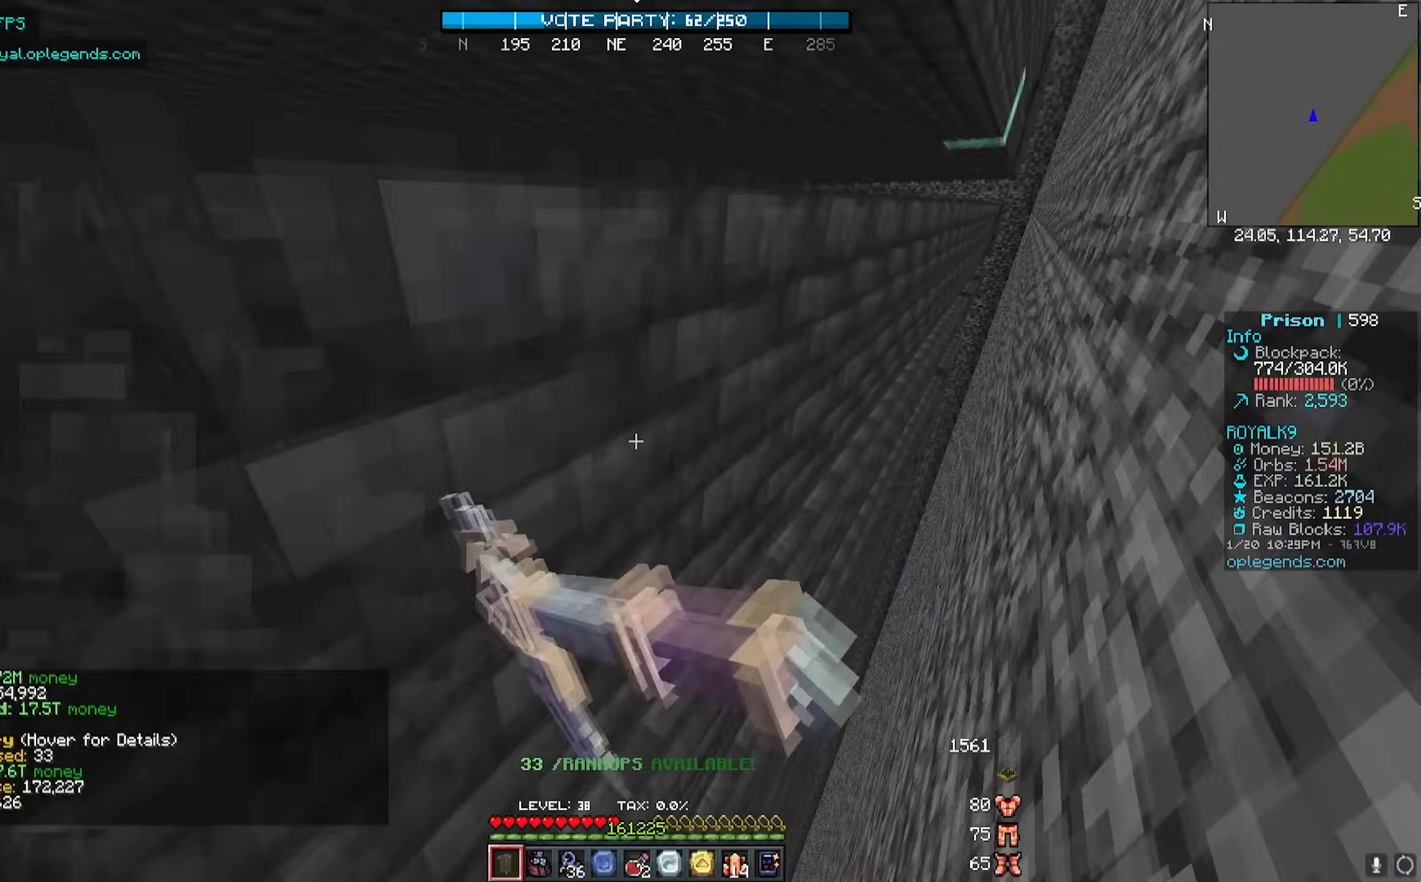
{"keys": ["d", "w"], "mouse": ["left"], "events": []}
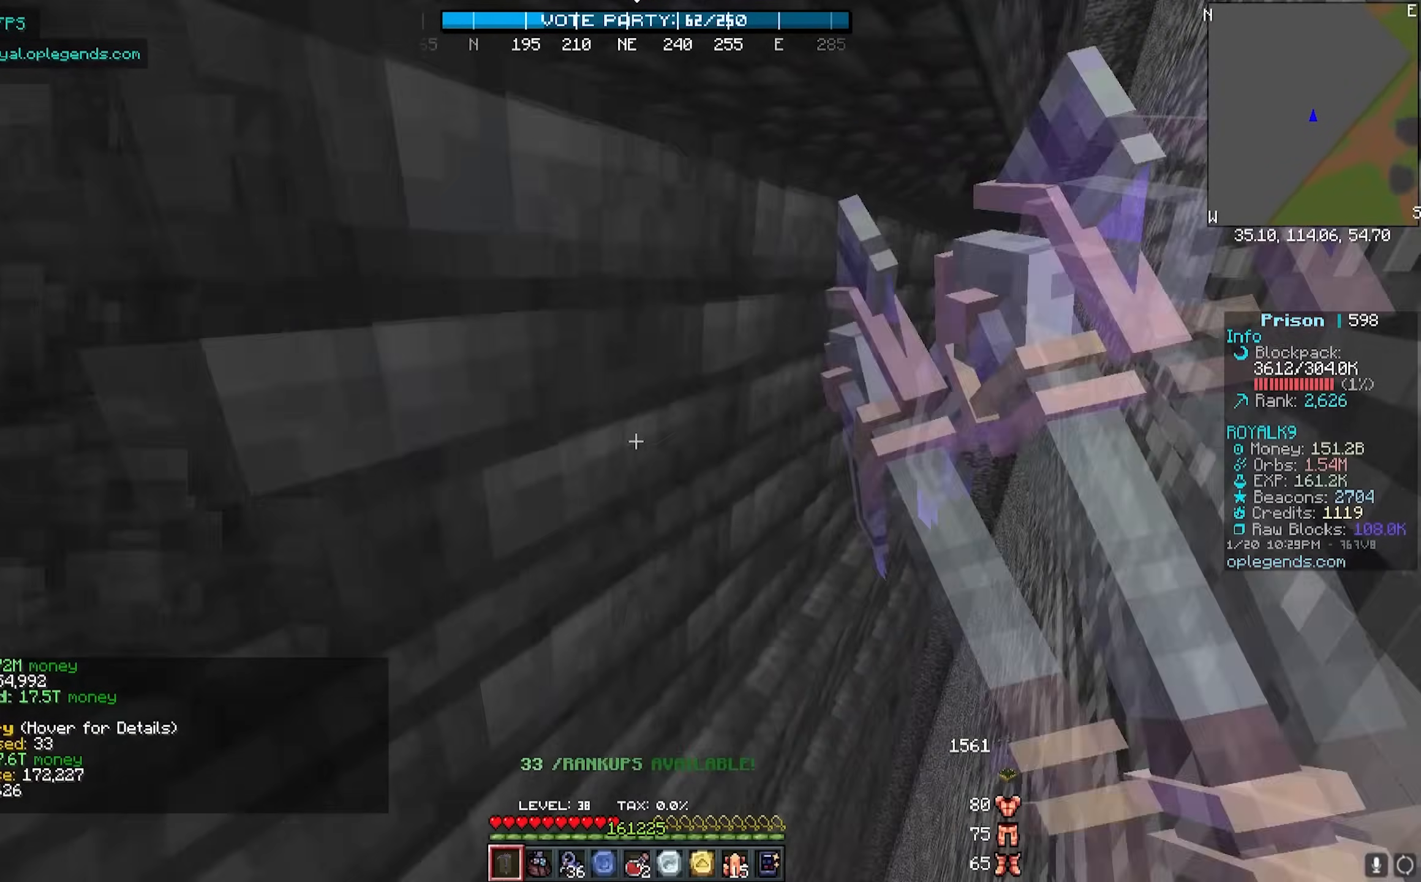
{"keys": ["d", "w"], "mouse": ["left"], "events": []}
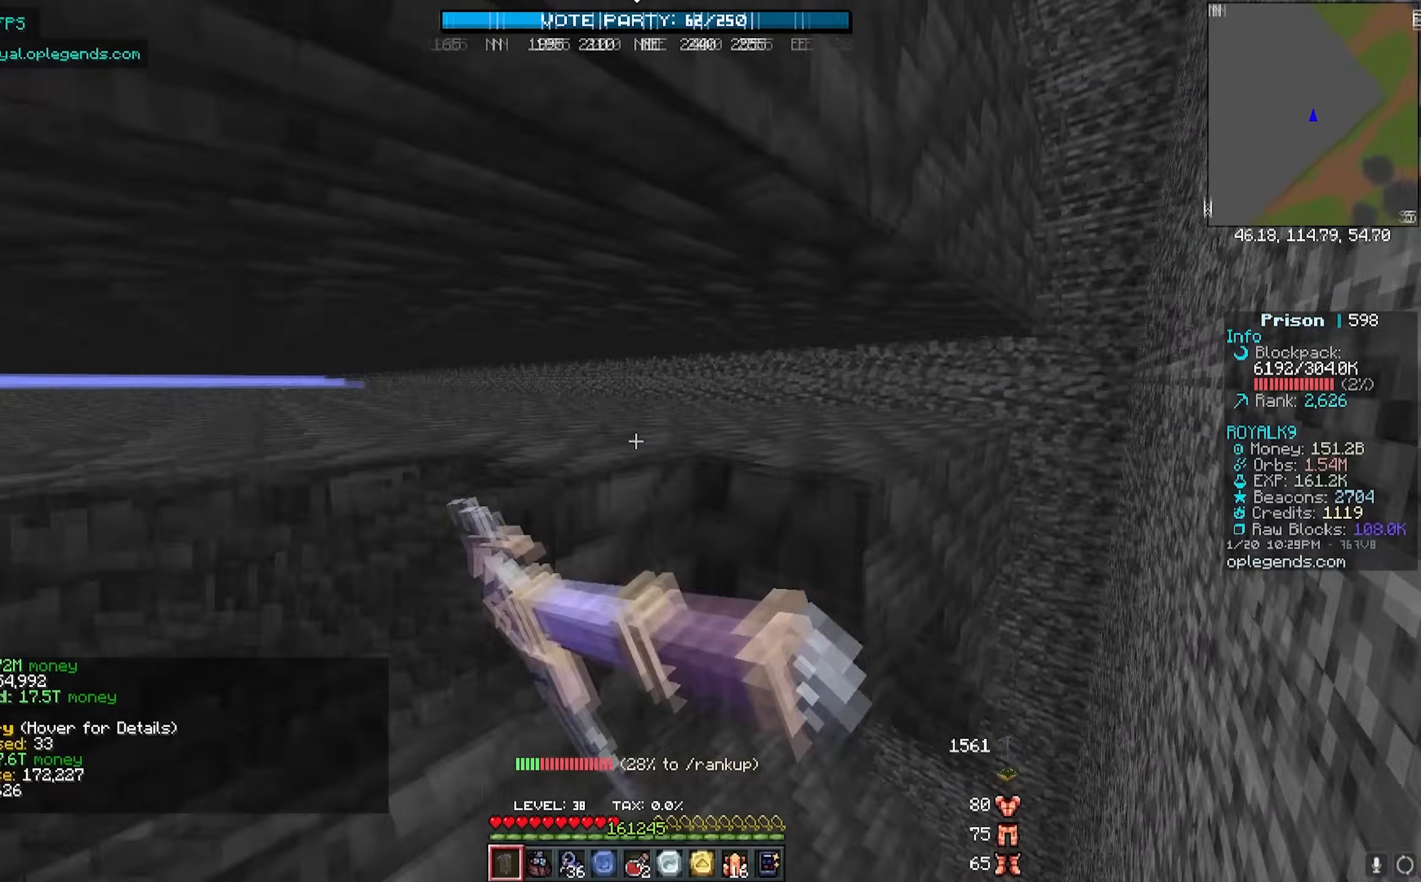
{"keys": ["d", "w"], "mouse": ["left"], "events": []}
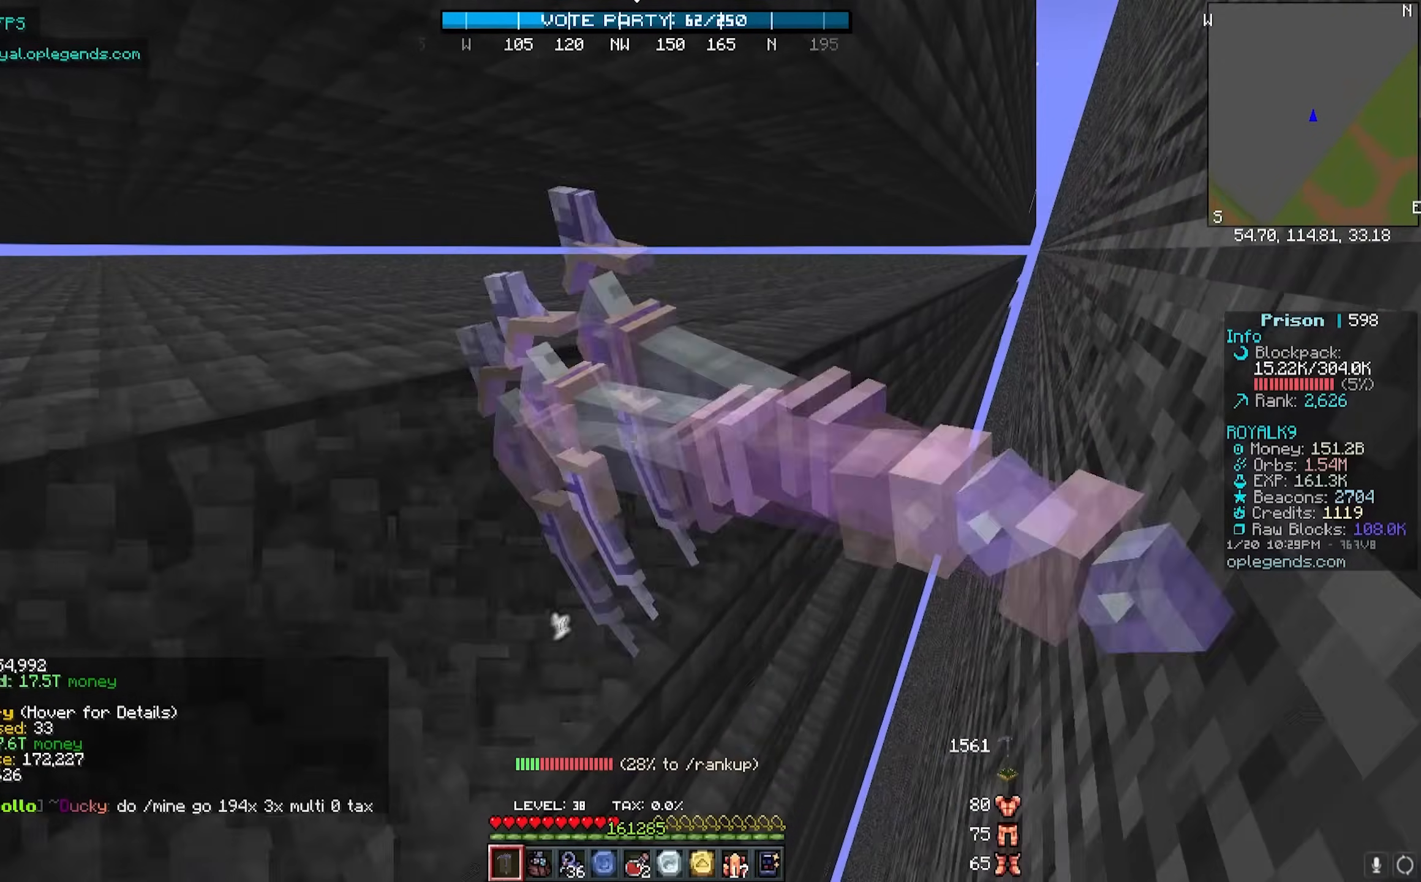
{"keys": ["d", "w"], "mouse": ["left"], "events": []}
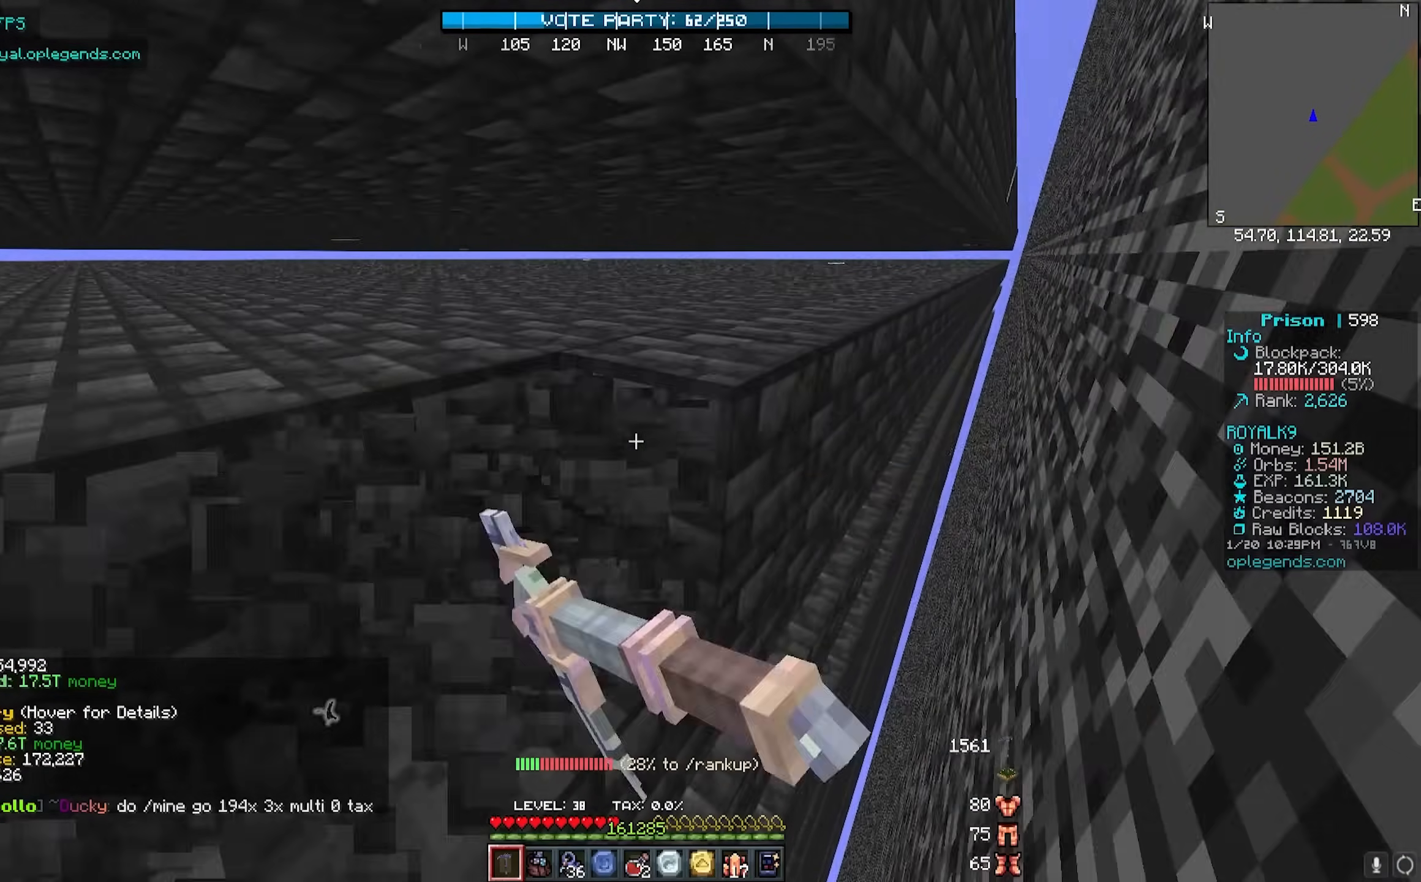
{"keys": ["d", "w"], "mouse": ["left"], "events": []}
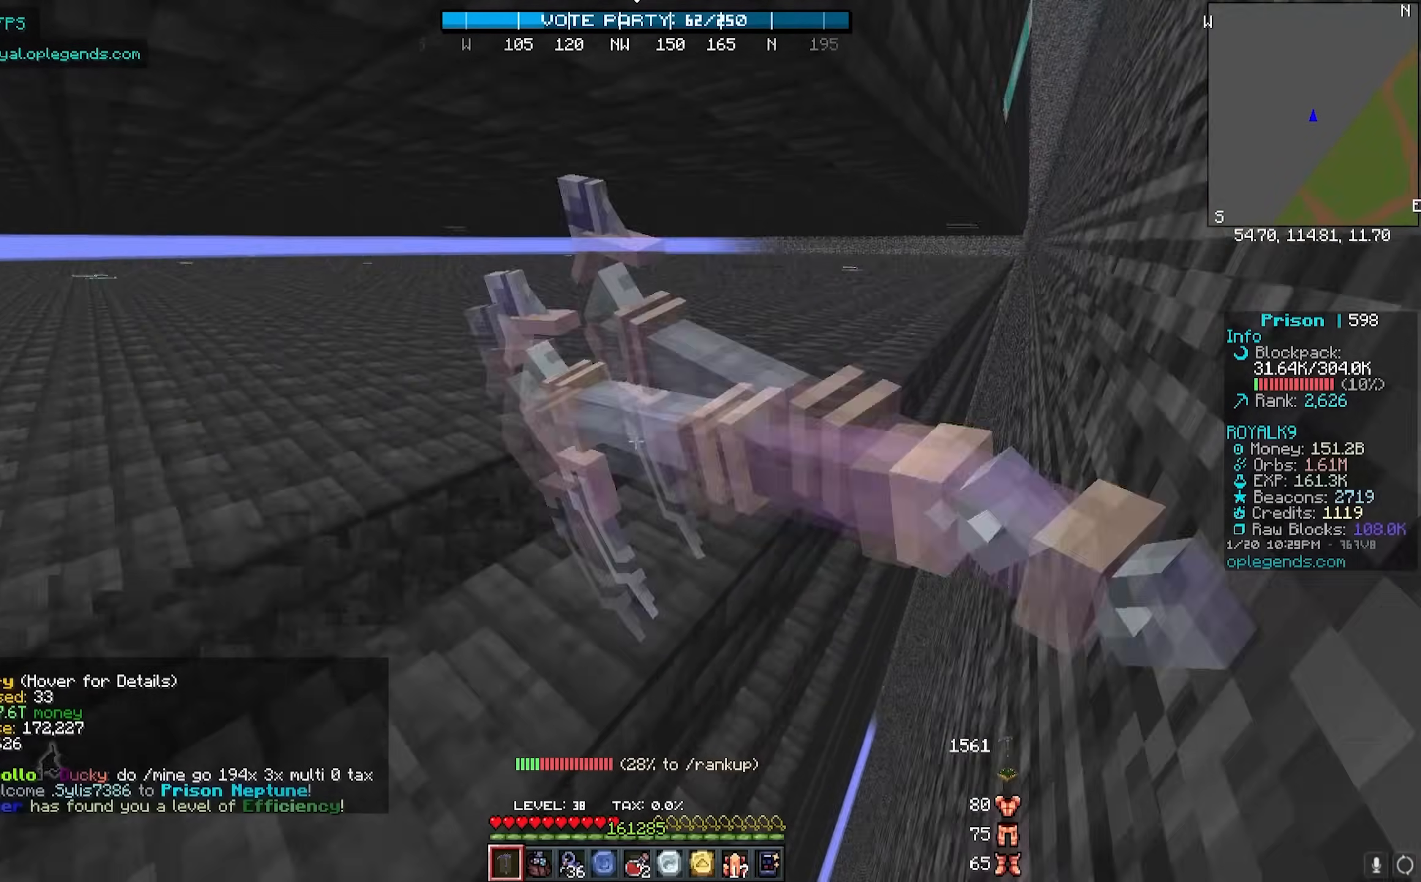
{"keys": ["d", "w"], "mouse": ["left"], "events": []}
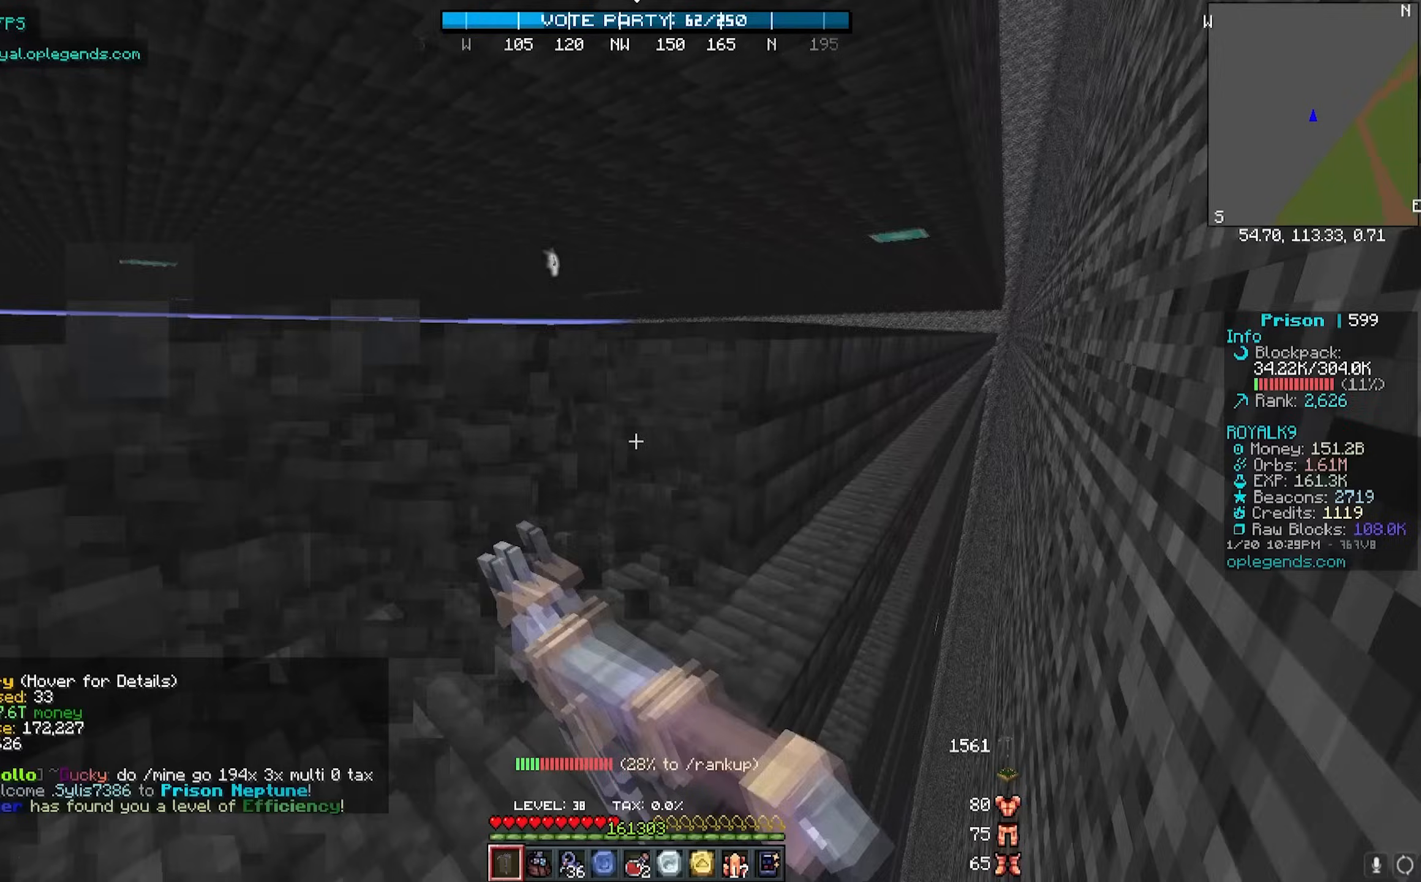
{"keys": ["d", "w"], "mouse": ["left"], "events": []}
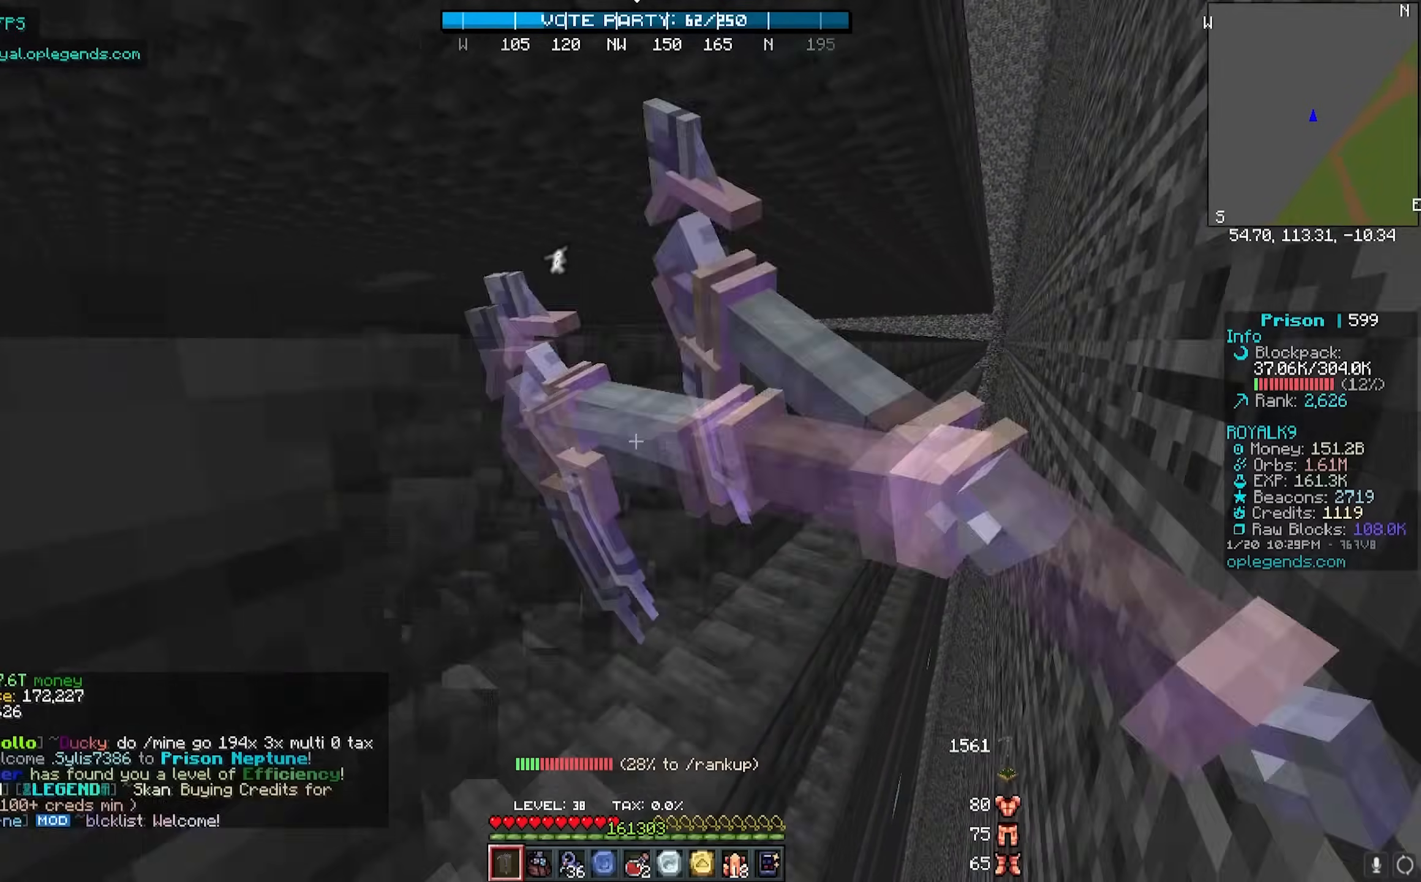
{"keys": ["d", "w"], "mouse": ["left"], "events": []}
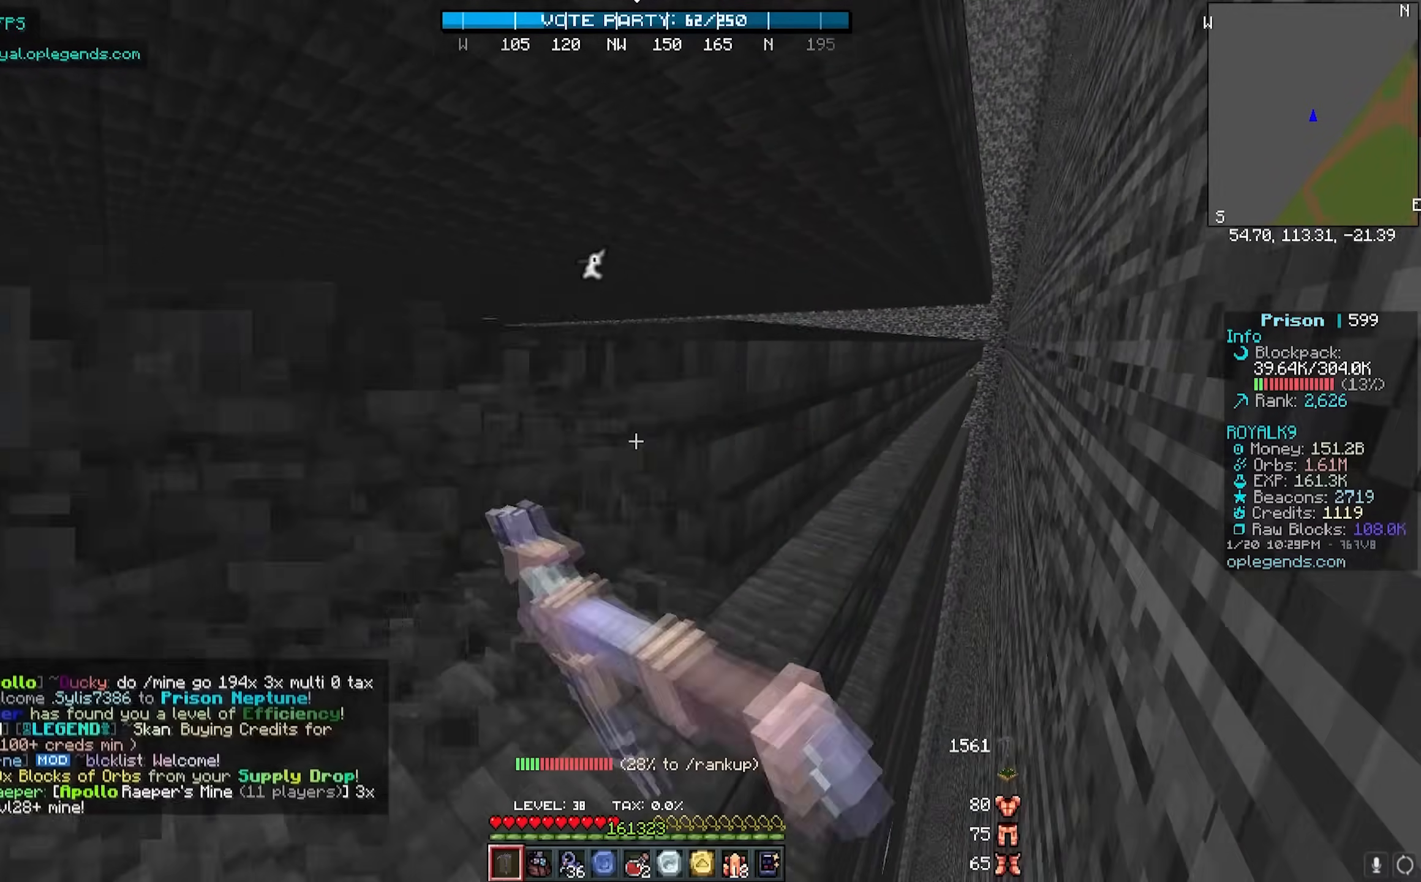
{"keys": ["d", "w"], "mouse": ["left"], "events": []}
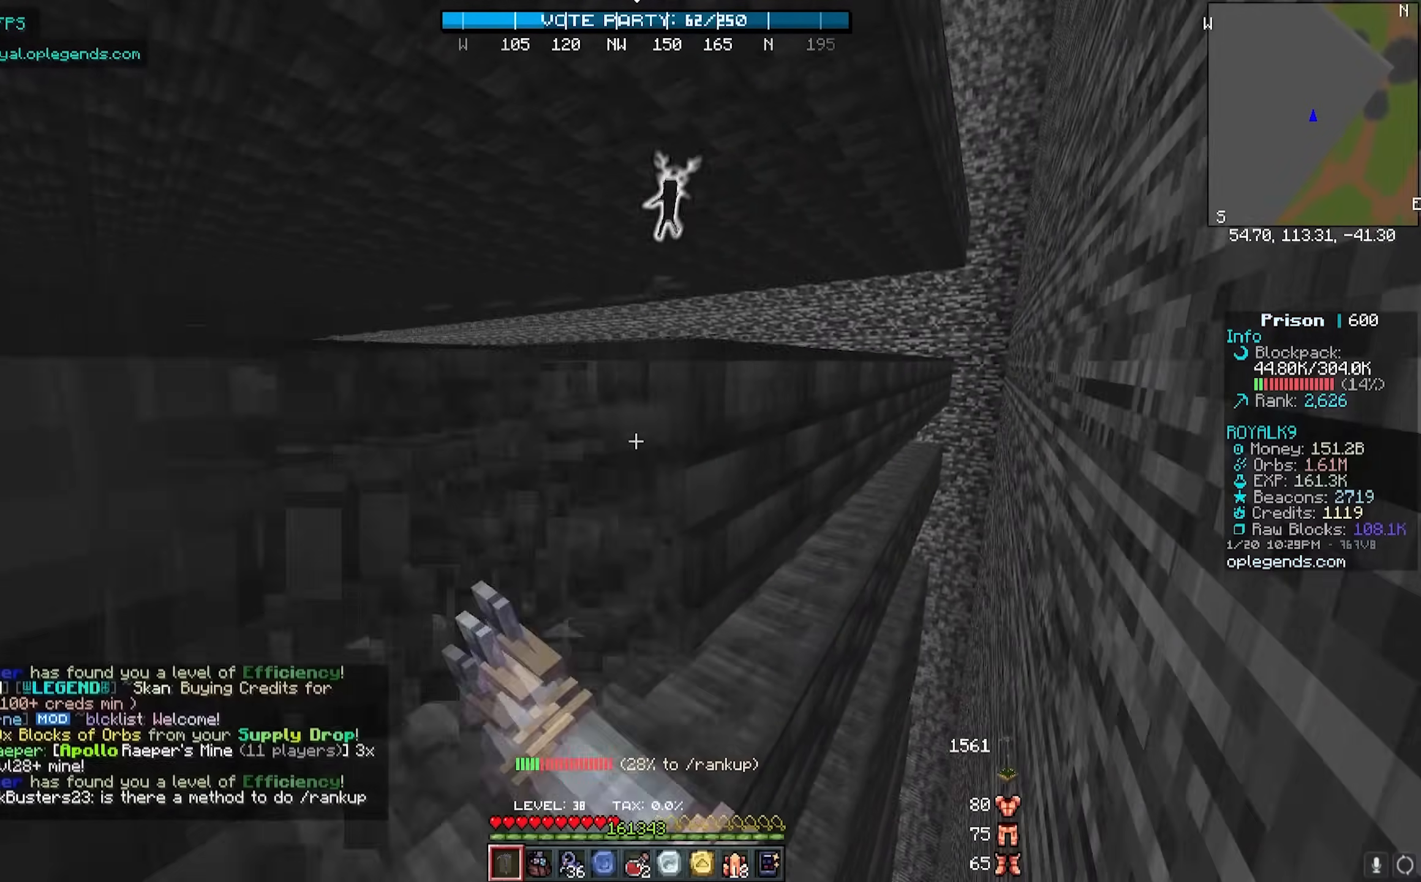
{"keys": ["d", "w"], "mouse": ["left"], "events": []}
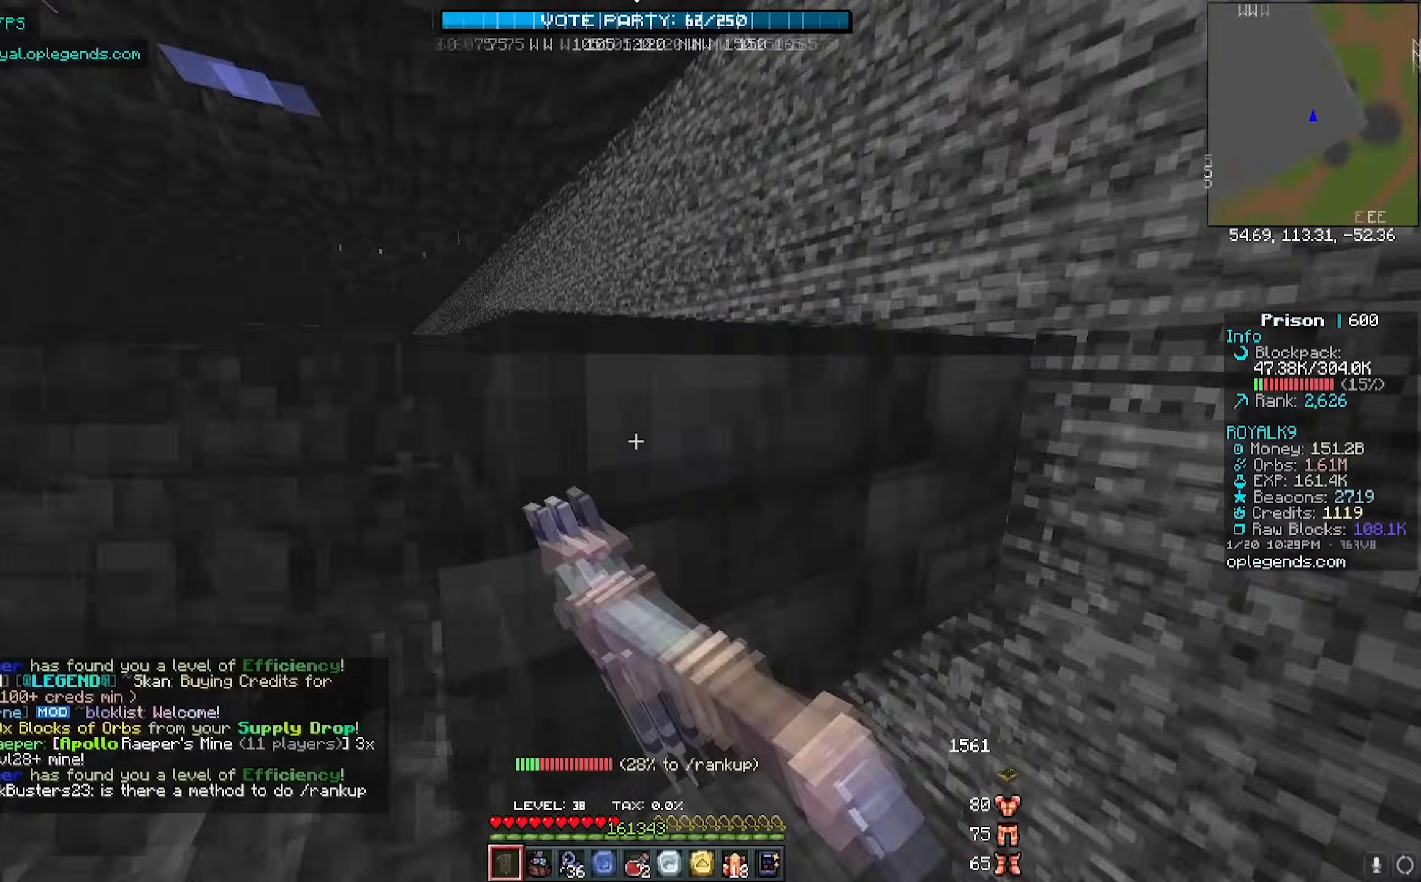
{"keys": ["d", "w"], "mouse": ["left"], "events": []}
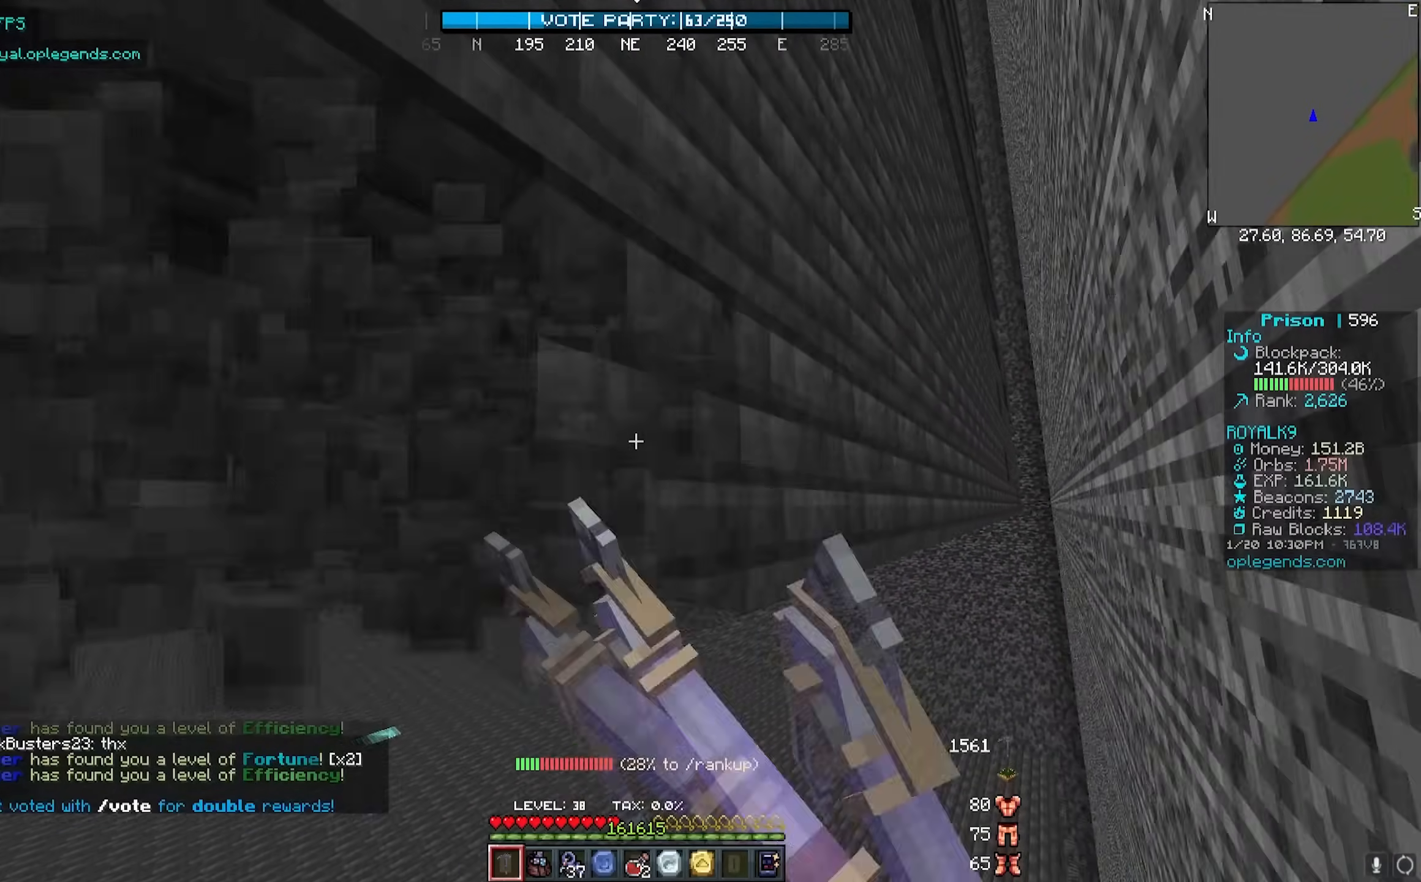
{"keys": ["d", "w"], "mouse": ["left"], "events": []}
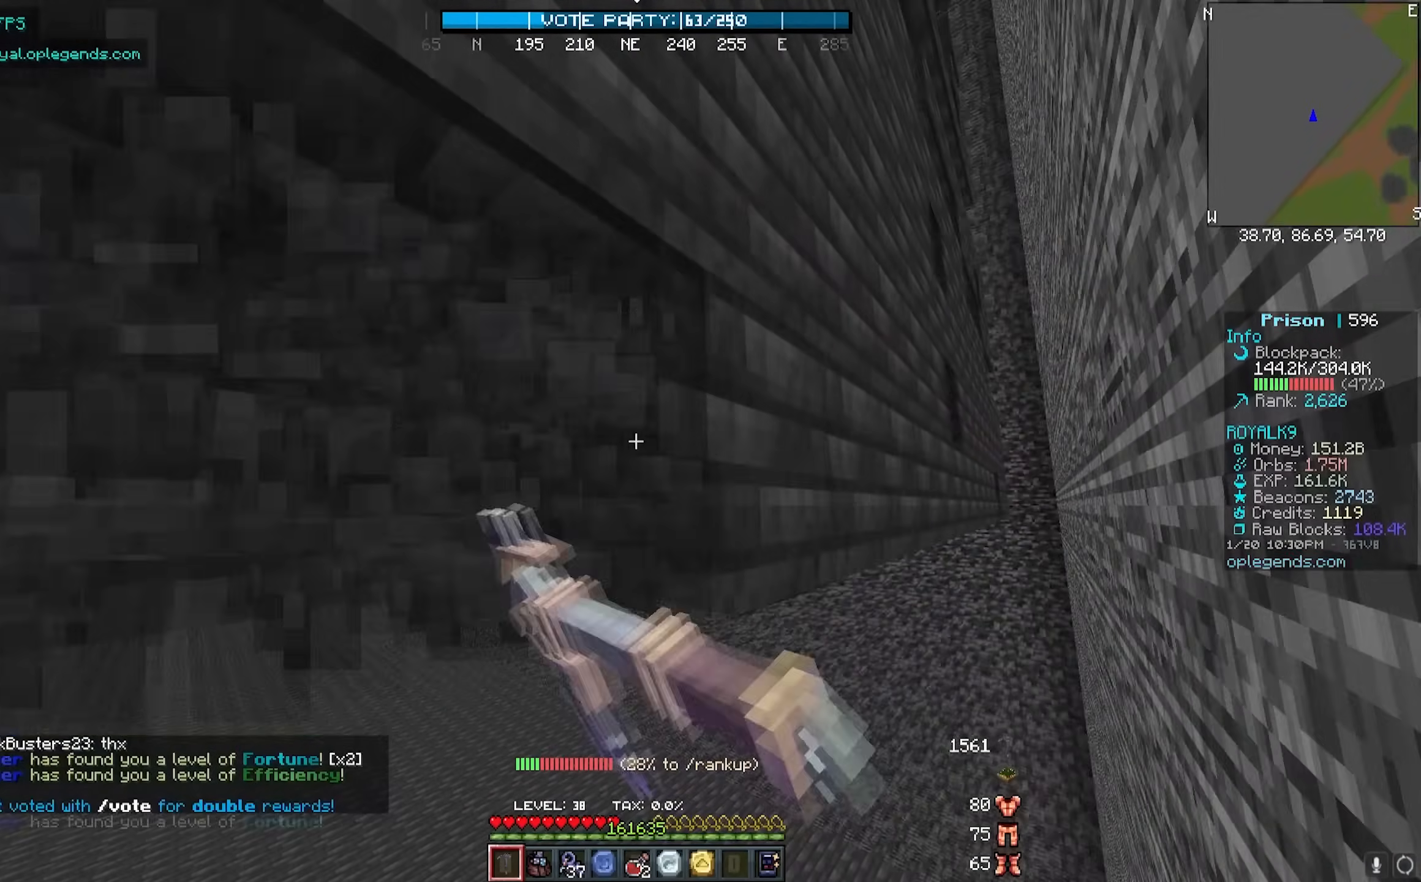
{"keys": ["d", "w"], "mouse": ["left"], "events": []}
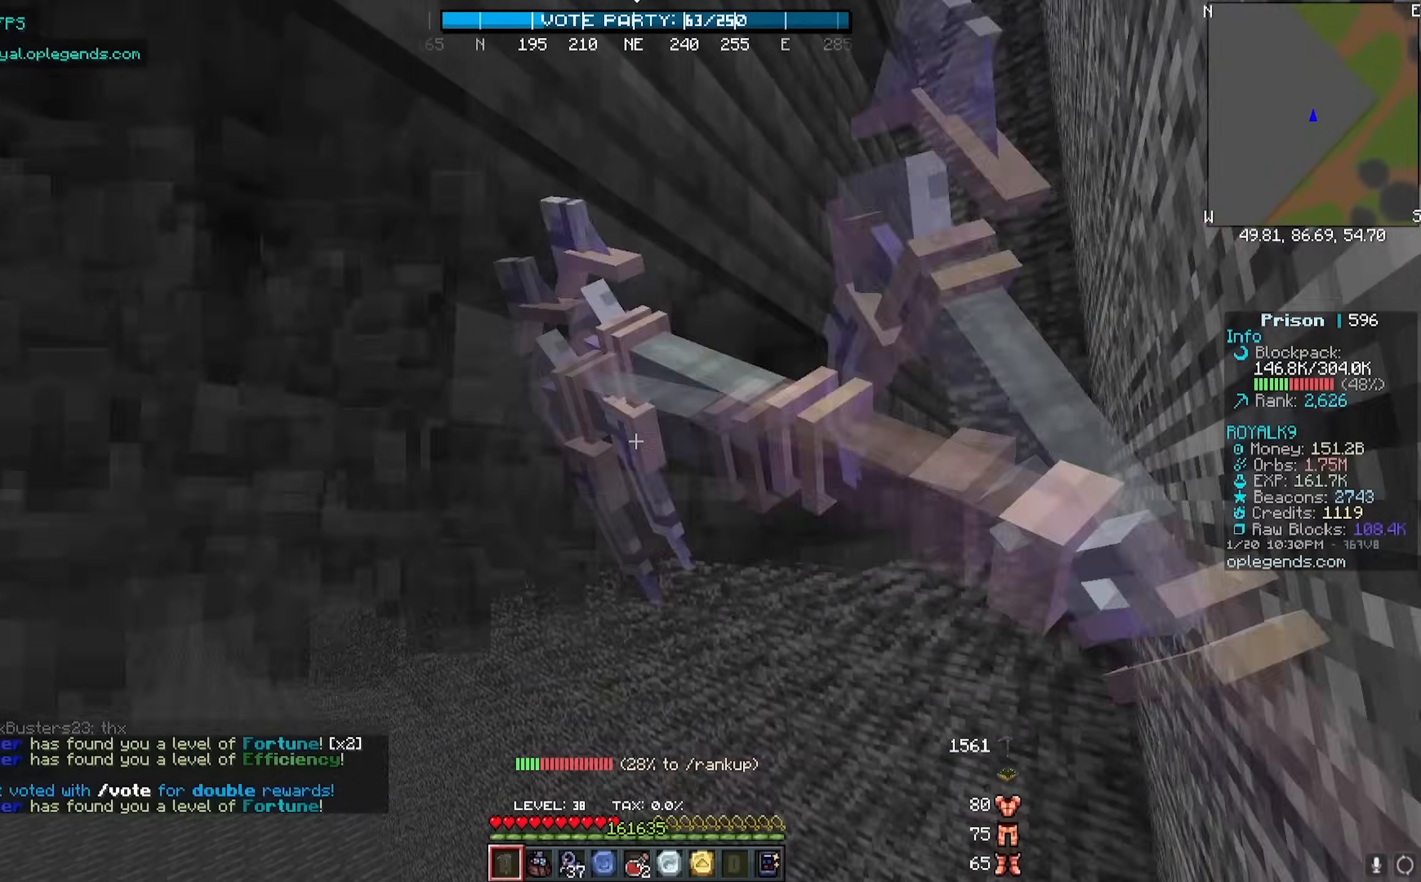
{"keys": ["d", "w"], "mouse": ["left"], "events": []}
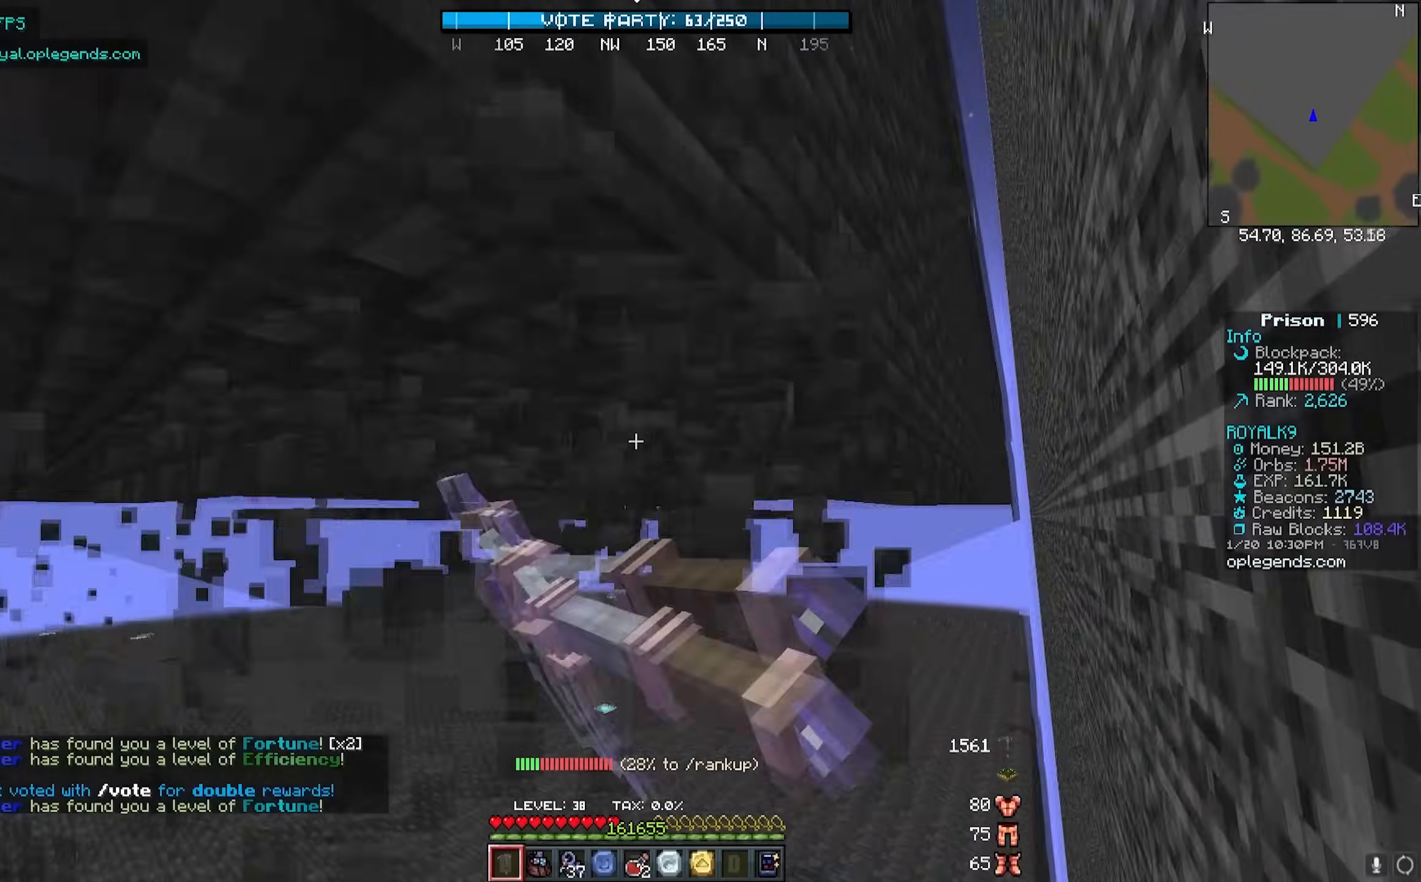
{"keys": ["d", "w"], "mouse": ["left"], "events": []}
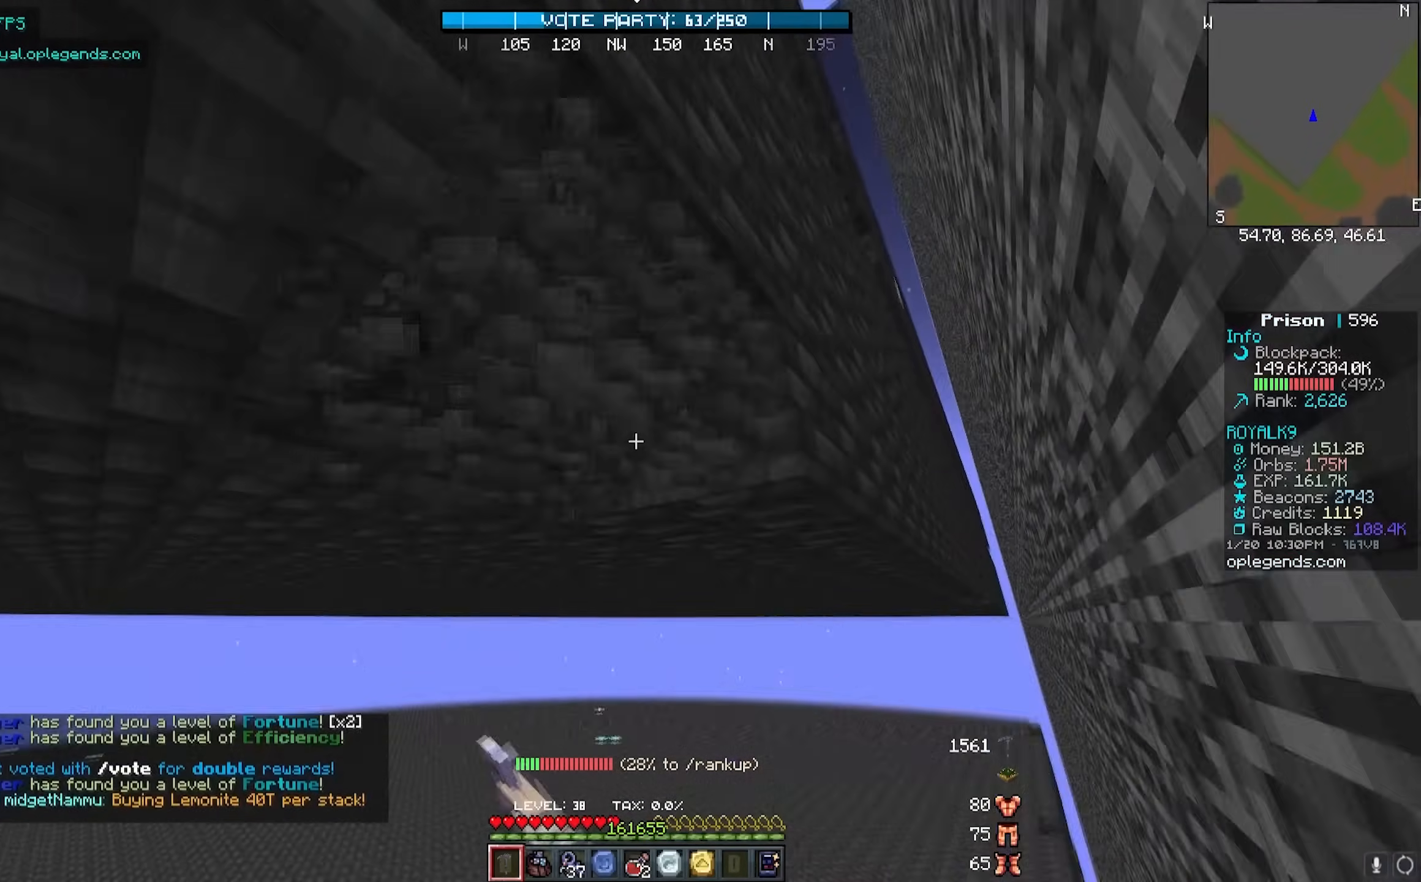
{"keys": ["d", "w"], "mouse": ["left"], "events": []}
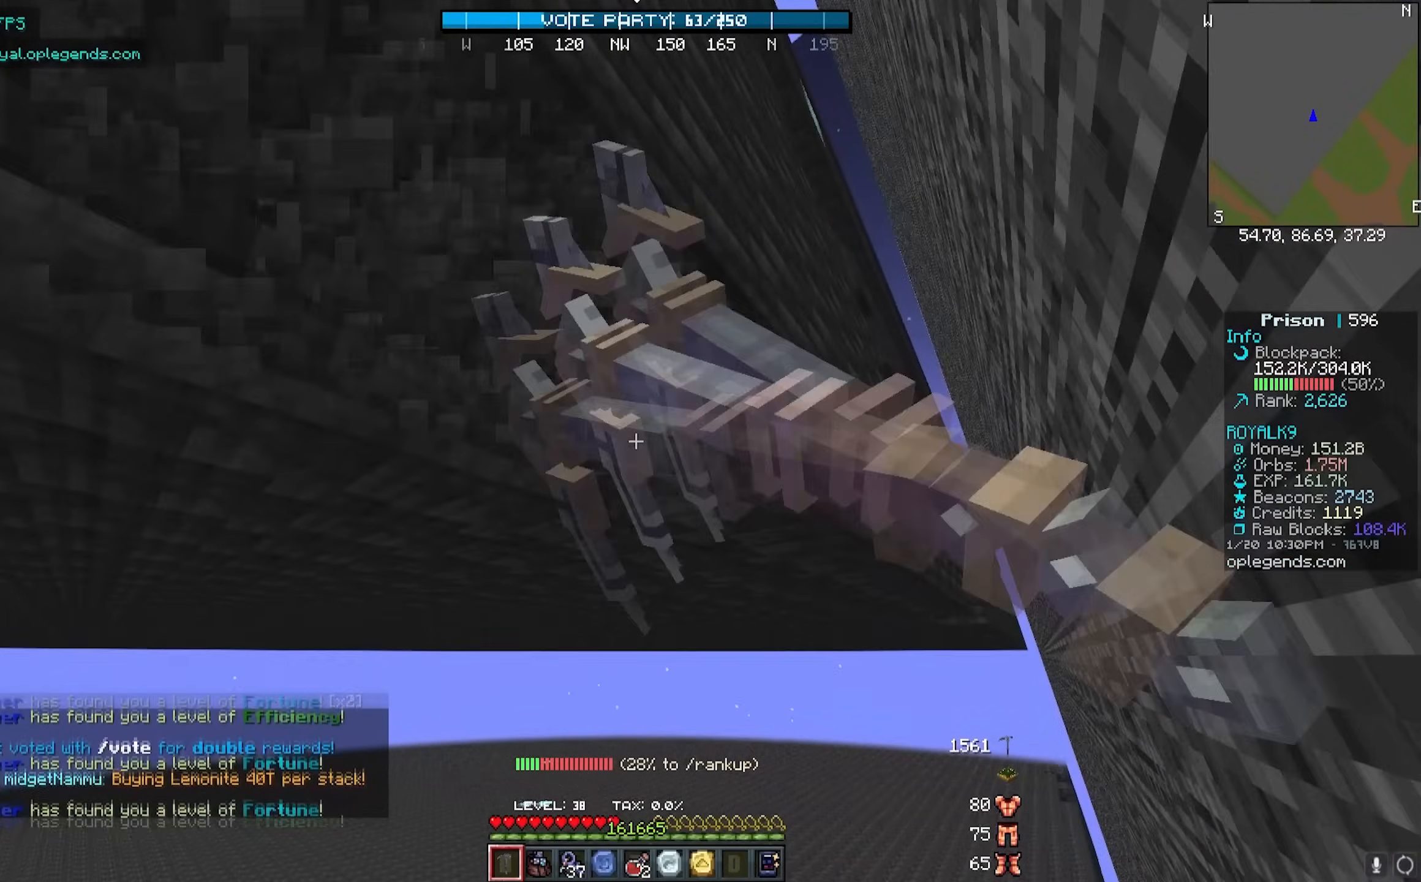
{"keys": ["d", "w"], "mouse": ["left"], "events": []}
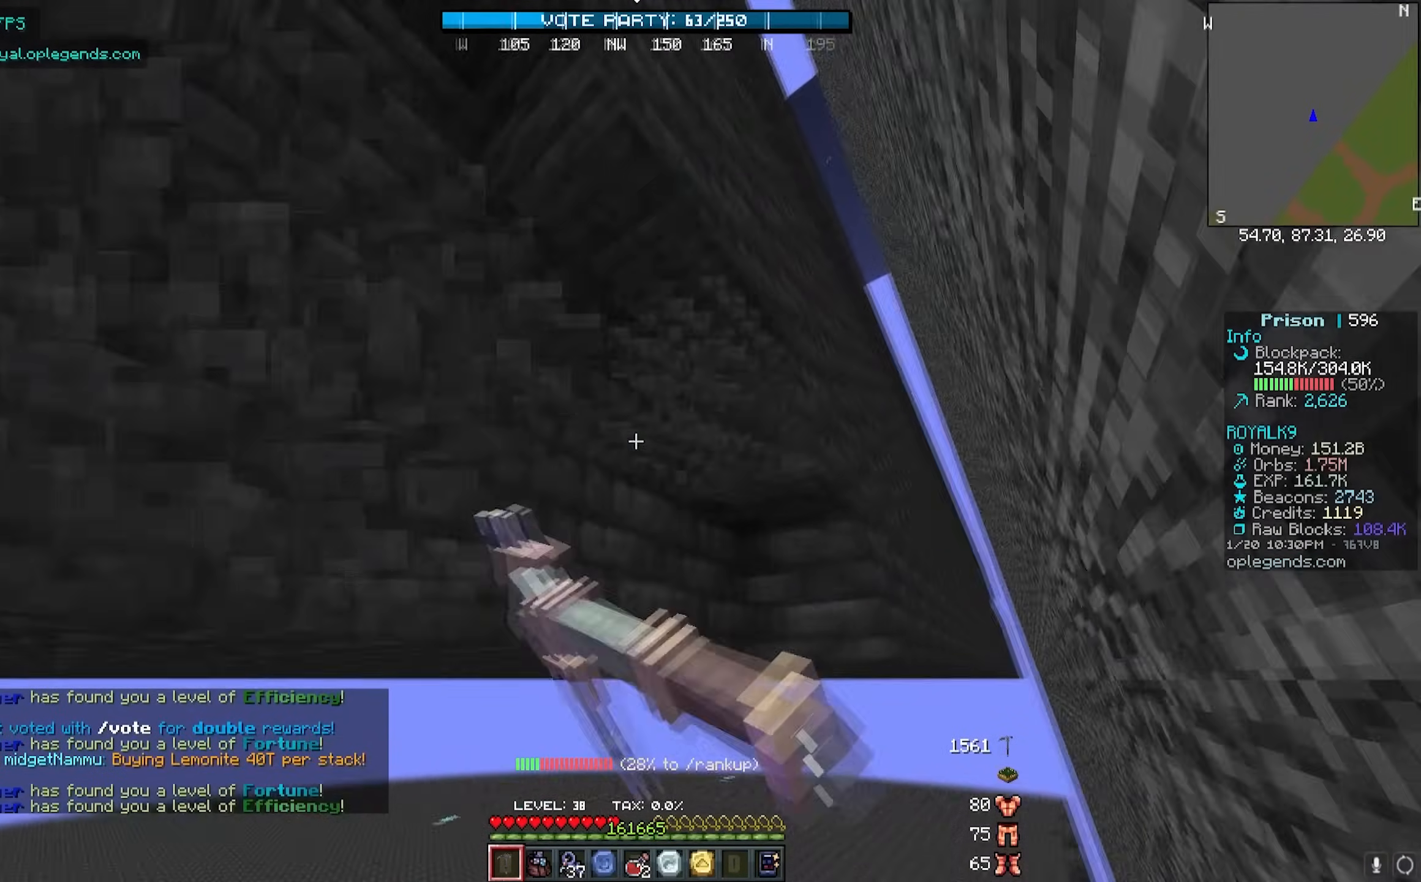
{"keys": ["d", "w"], "mouse": ["left"], "events": []}
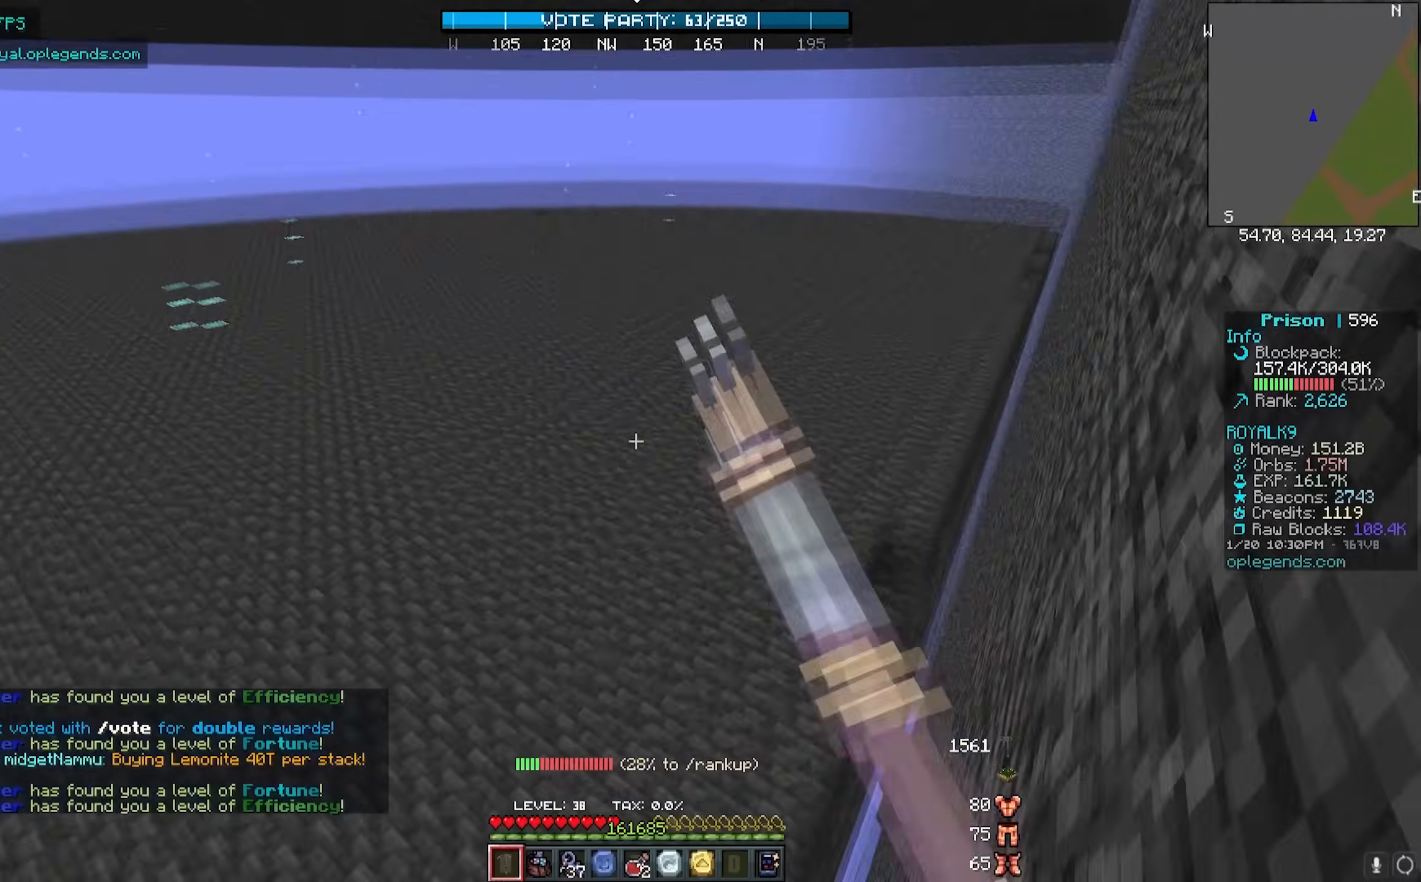
{"keys": ["d", "w"], "mouse": ["left"], "events": []}
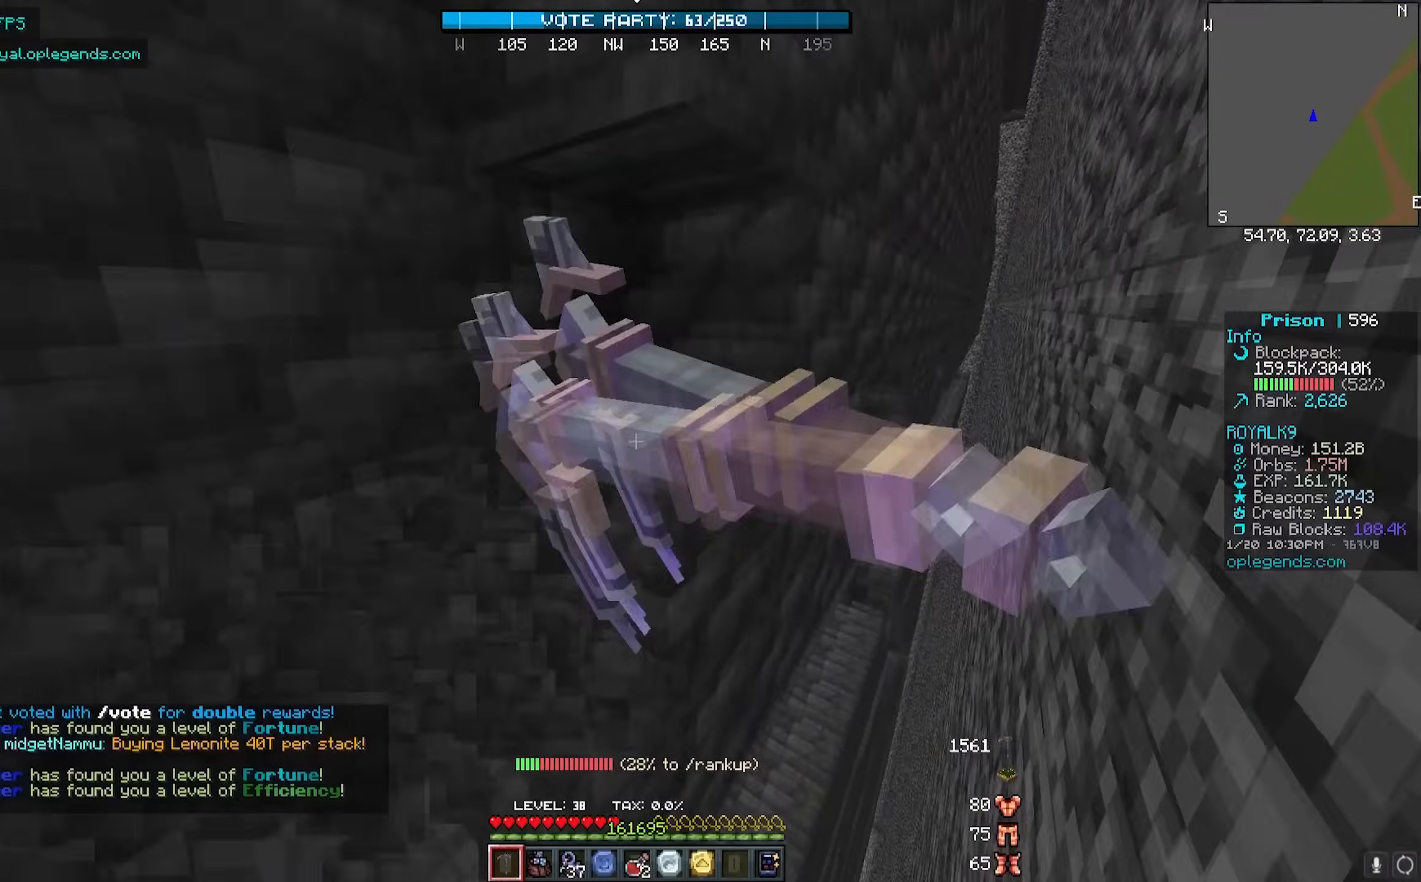
{"keys": ["d", "w"], "mouse": ["left"], "events": []}
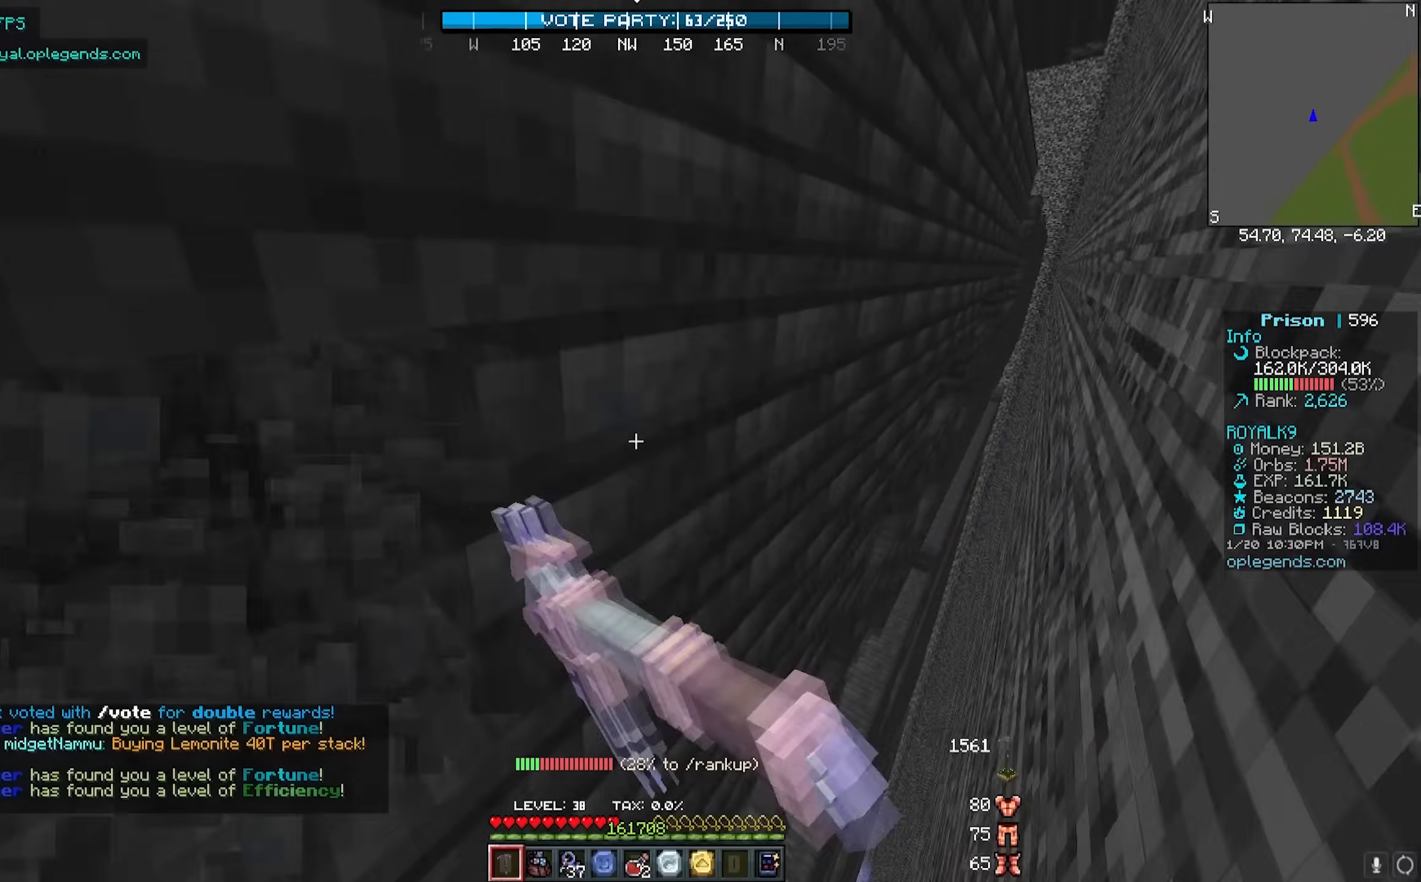
{"keys": ["d", "w"], "mouse": ["left"], "events": []}
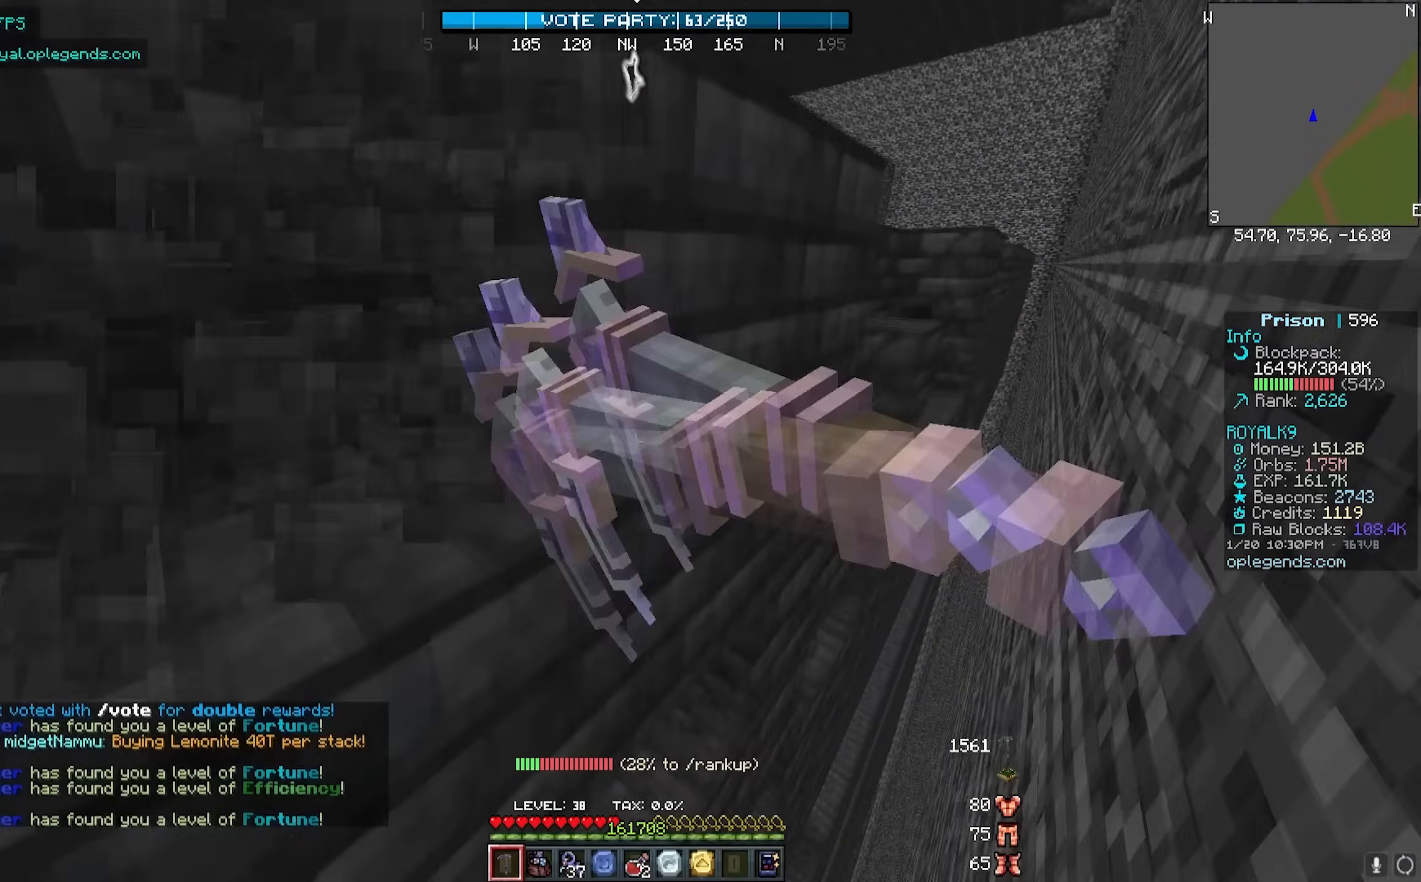
{"keys": ["d", "w"], "mouse": ["left"], "events": []}
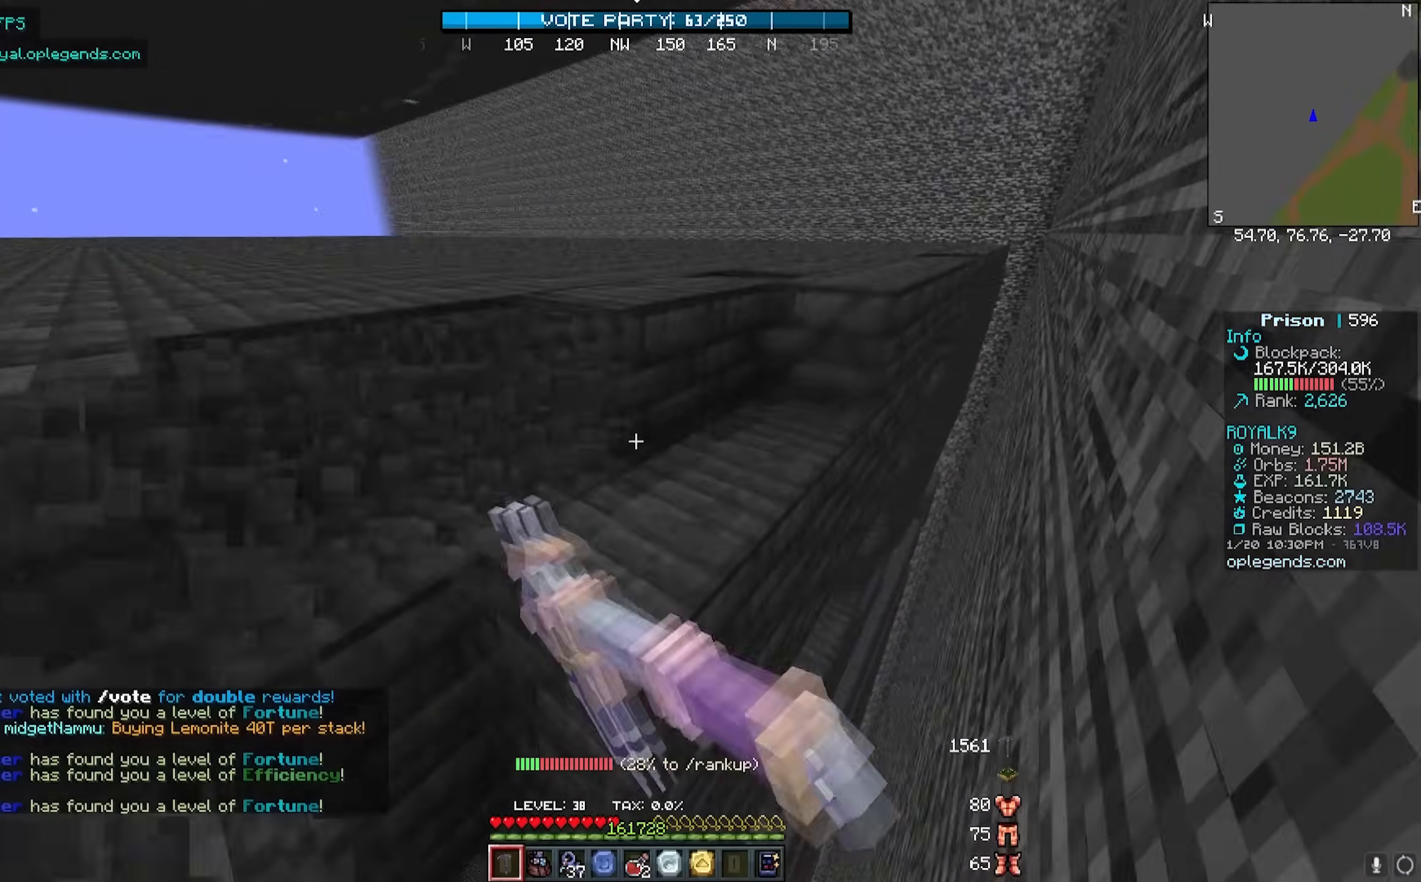
{"keys": ["d", "w"], "mouse": ["left"], "events": []}
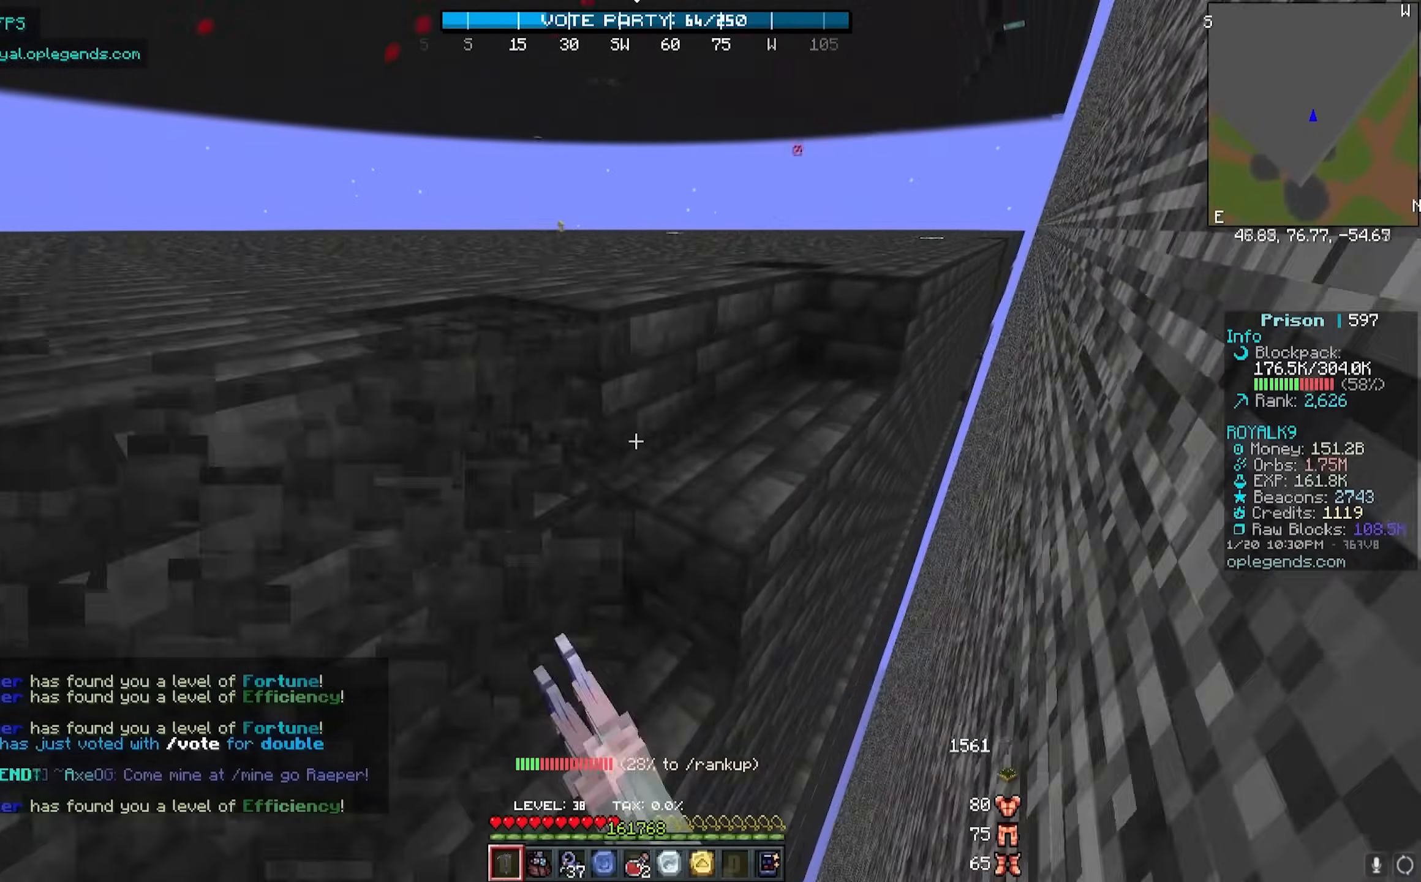
{"keys": ["d", "w"], "mouse": ["left"], "events": []}
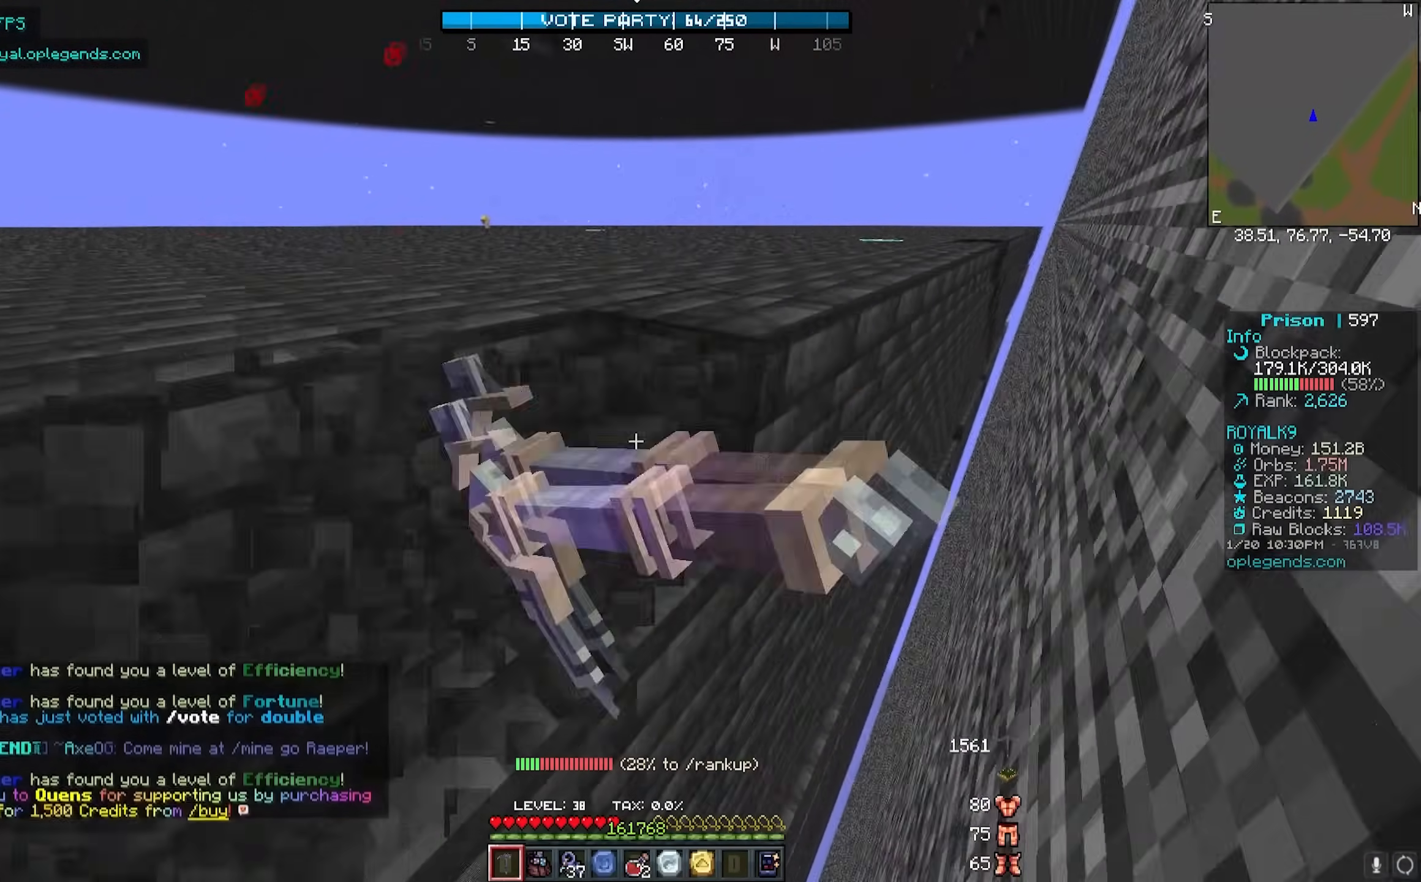
{"keys": ["d", "w"], "mouse": ["left"], "events": []}
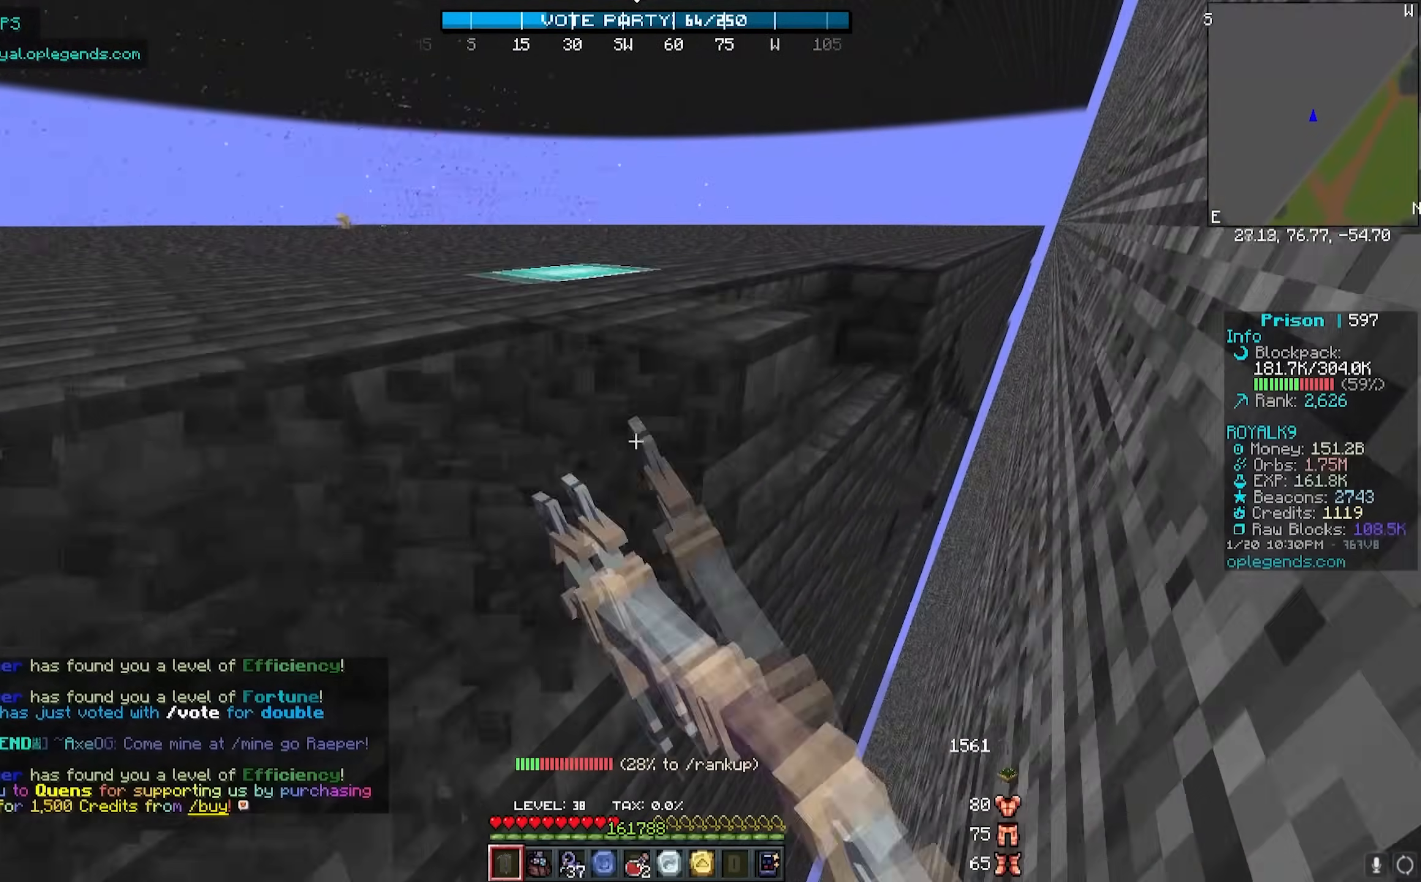
{"keys": ["d", "w"], "mouse": ["left"], "events": []}
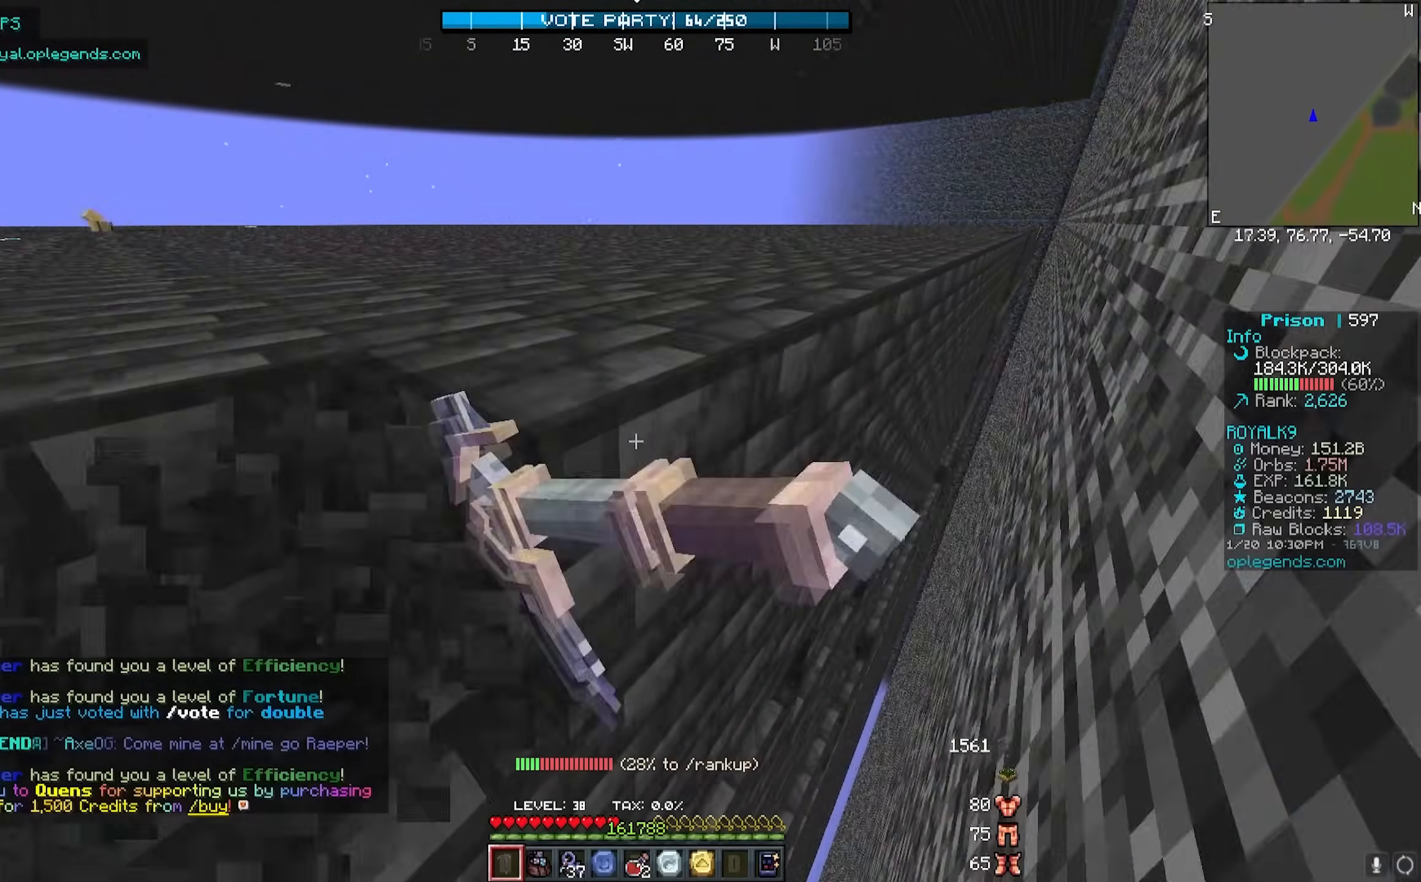
{"keys": ["d", "w"], "mouse": ["left"], "events": []}
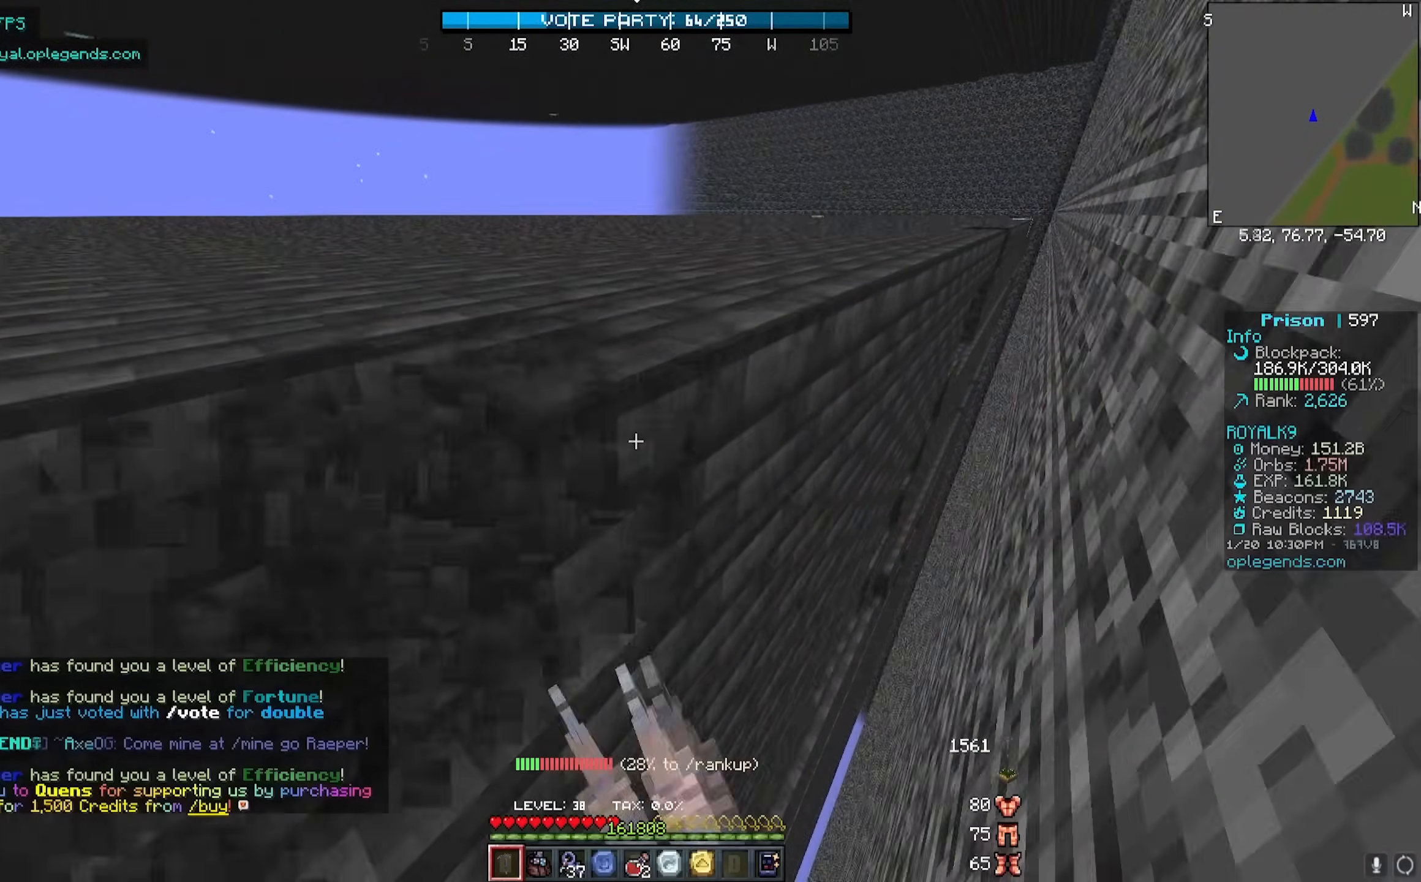
{"keys": ["d", "w"], "mouse": ["left"], "events": []}